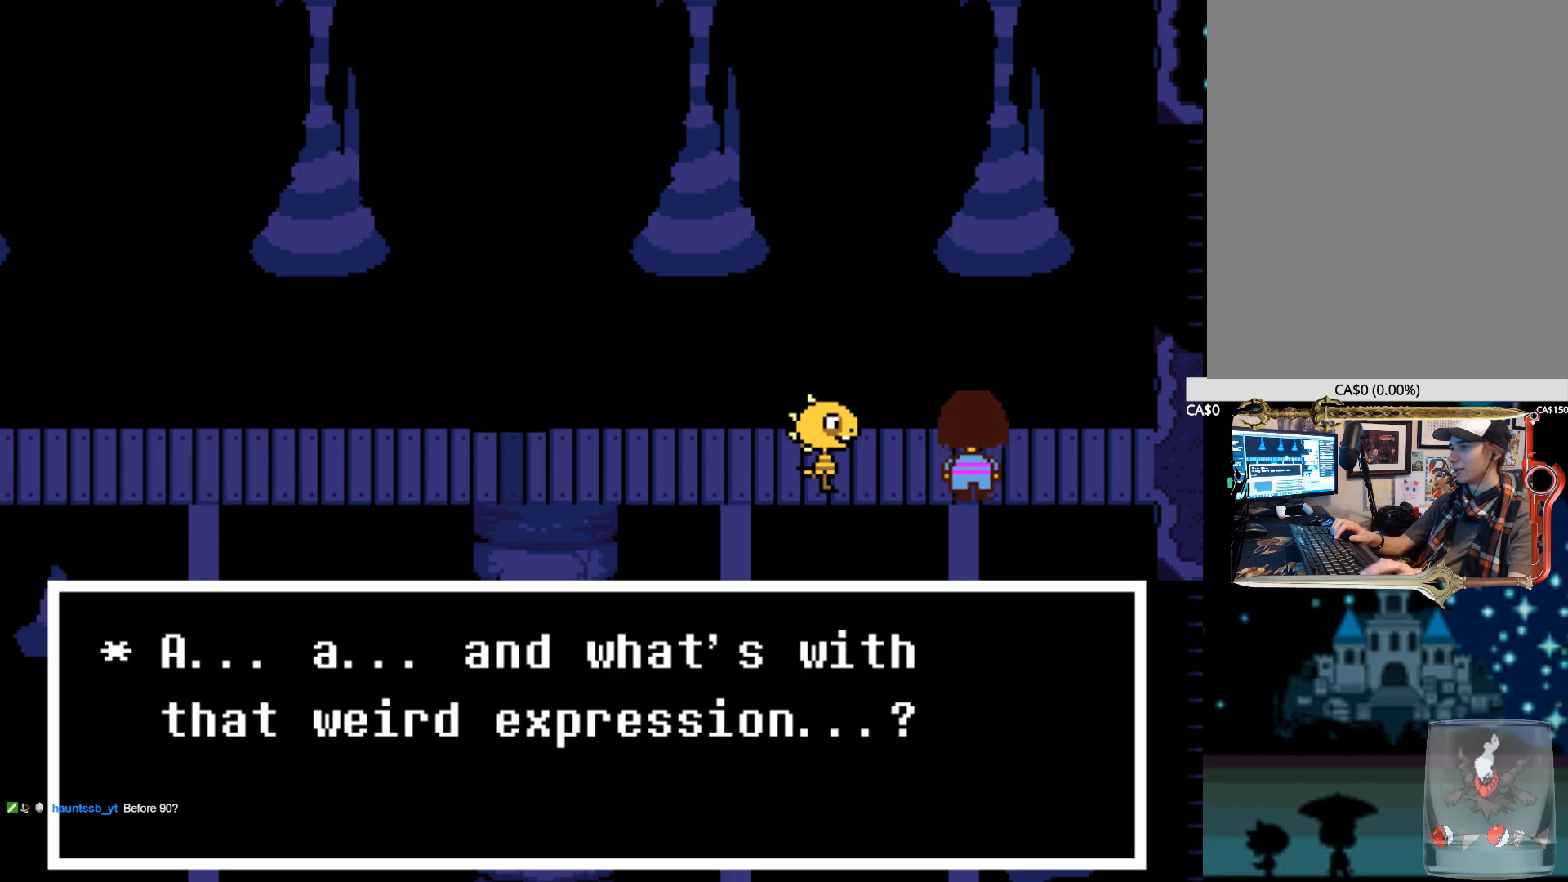
Gameplay with keyboard; each line is a JSON object with the keys held at the frame after it. "events" lists presses ("down") and releases ("up") of "1", "2", "3", "4", "5", "6", "7", "a", "alt", "b", "c", "caps_lock", "ctrl", "d", "down", "e", "f", "g", "h", "left", "n", "q", "r", "right", "s", "shift", "space", "super", "t", "tab", "tilde", "u", "up", "v", "w", "x", "y" and "z" between this image and that frame as [ms after this image, input, new state], when the widget could be followed in between. No other keys are recorded. Mouse input is not recorded.
{"keys": ["z"], "events": [[17, "x", "up"], [117, "x", "down"], [117, "z", "up"], [217, "z", "down"], [250, "x", "up"], [350, "x", "down"], [350, "z", "up"], [450, "z", "down"], [484, "x", "up"]]}
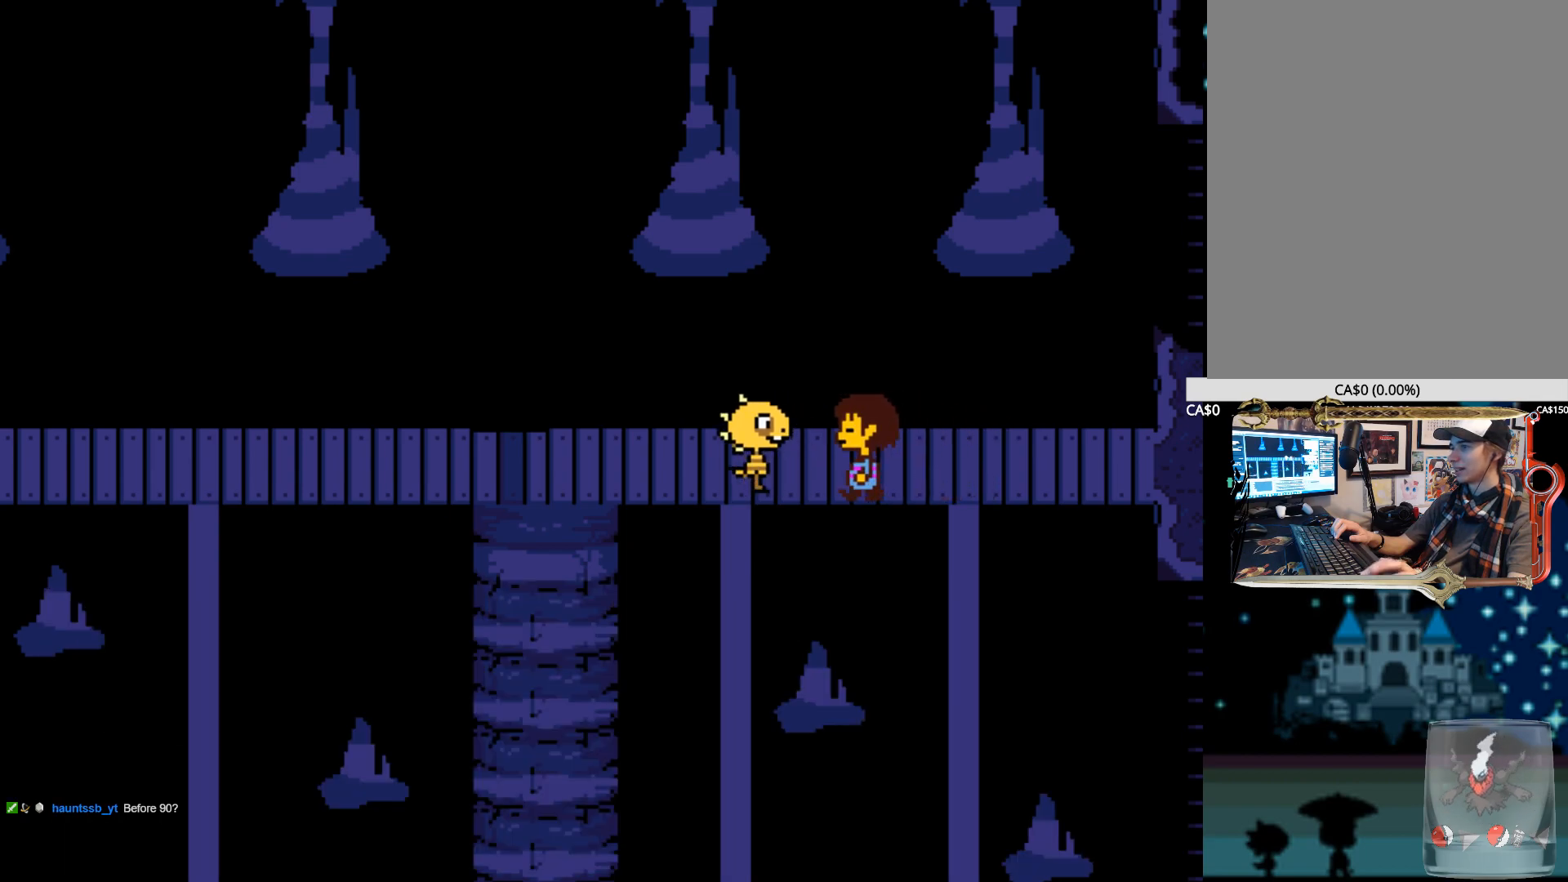
{"keys": ["z"], "events": [[84, "x", "down"], [84, "z", "up"], [184, "z", "down"], [234, "x", "up"], [317, "x", "down"], [317, "z", "up"], [417, "z", "down"], [467, "x", "up"]]}
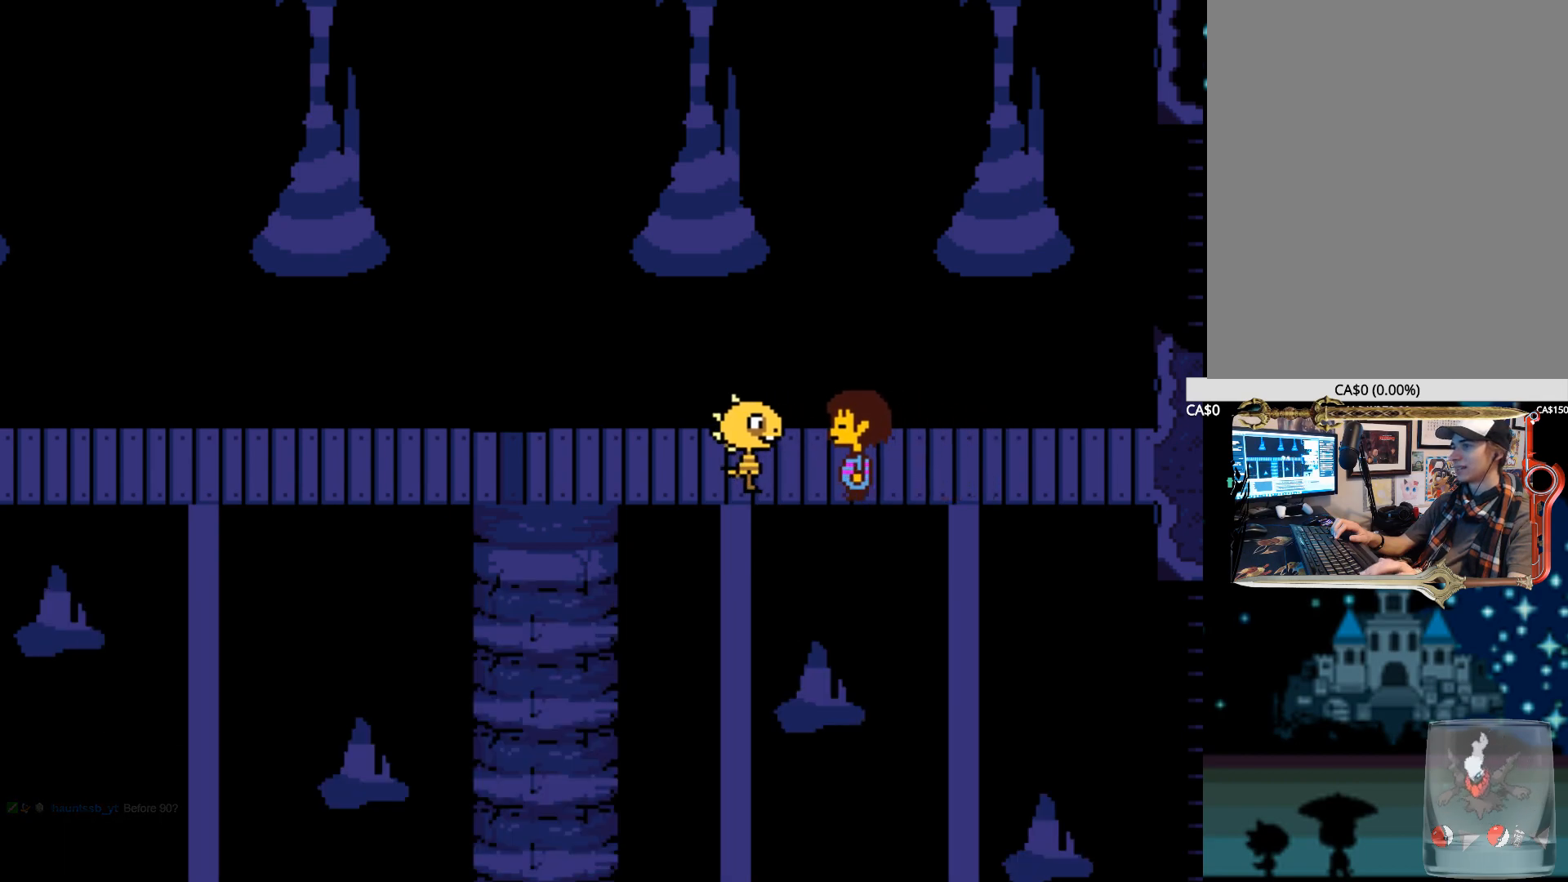
{"keys": ["z"], "events": [[50, "x", "down"], [50, "z", "up"], [150, "z", "down"], [200, "x", "up"], [284, "x", "down"], [334, "z", "up"], [467, "x", "up"], [467, "z", "down"]]}
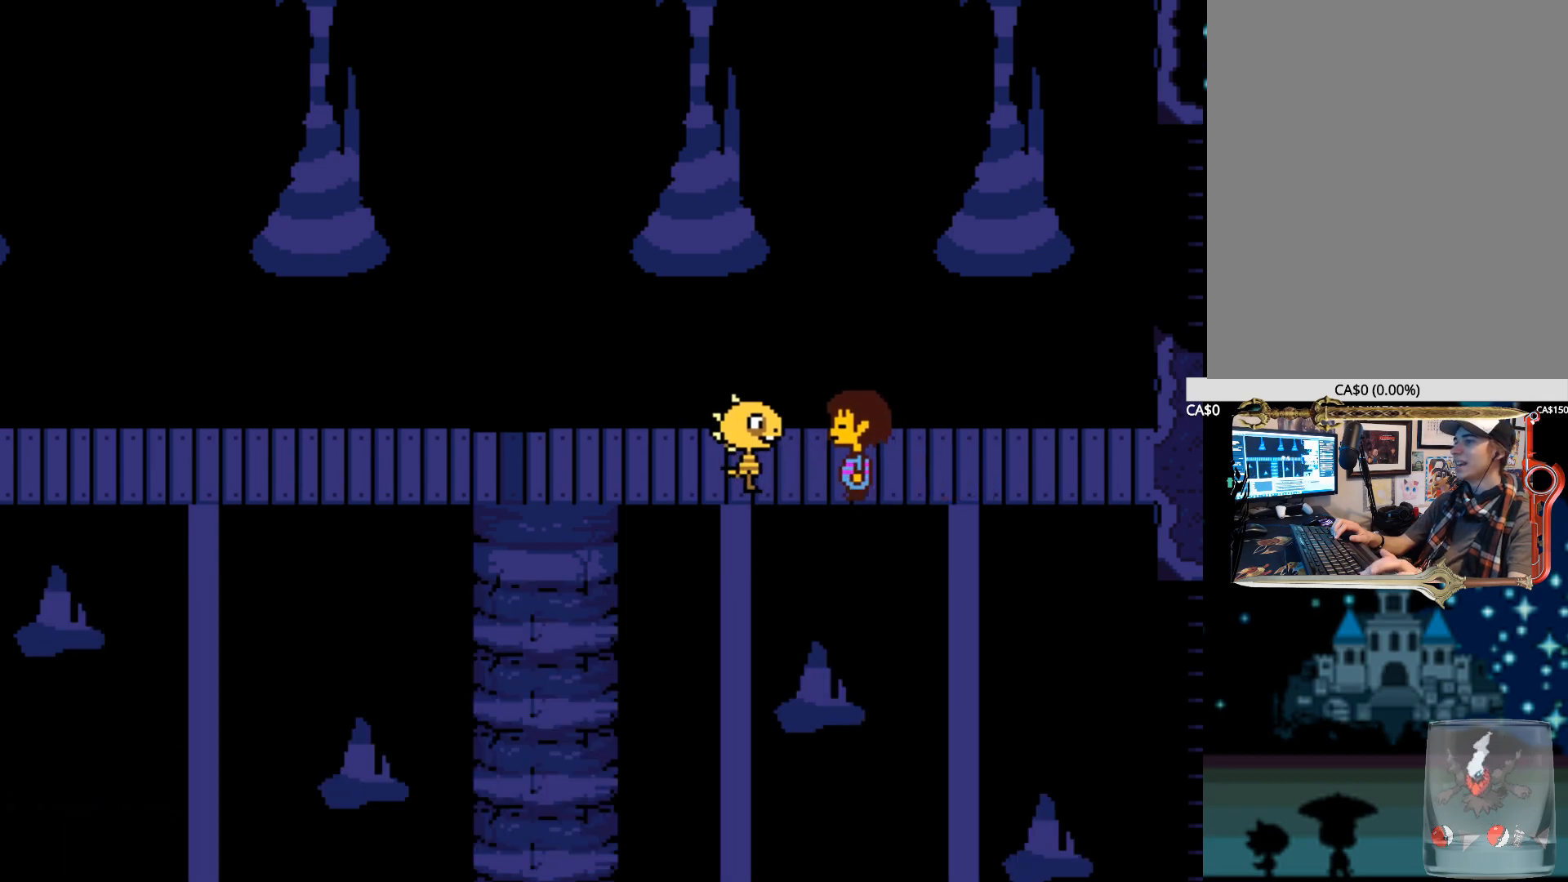
{"keys": ["z"], "events": [[117, "x", "down"], [117, "z", "up"], [217, "z", "down"], [267, "x", "up"], [350, "x", "down"], [350, "z", "up"], [450, "z", "down"], [484, "x", "up"]]}
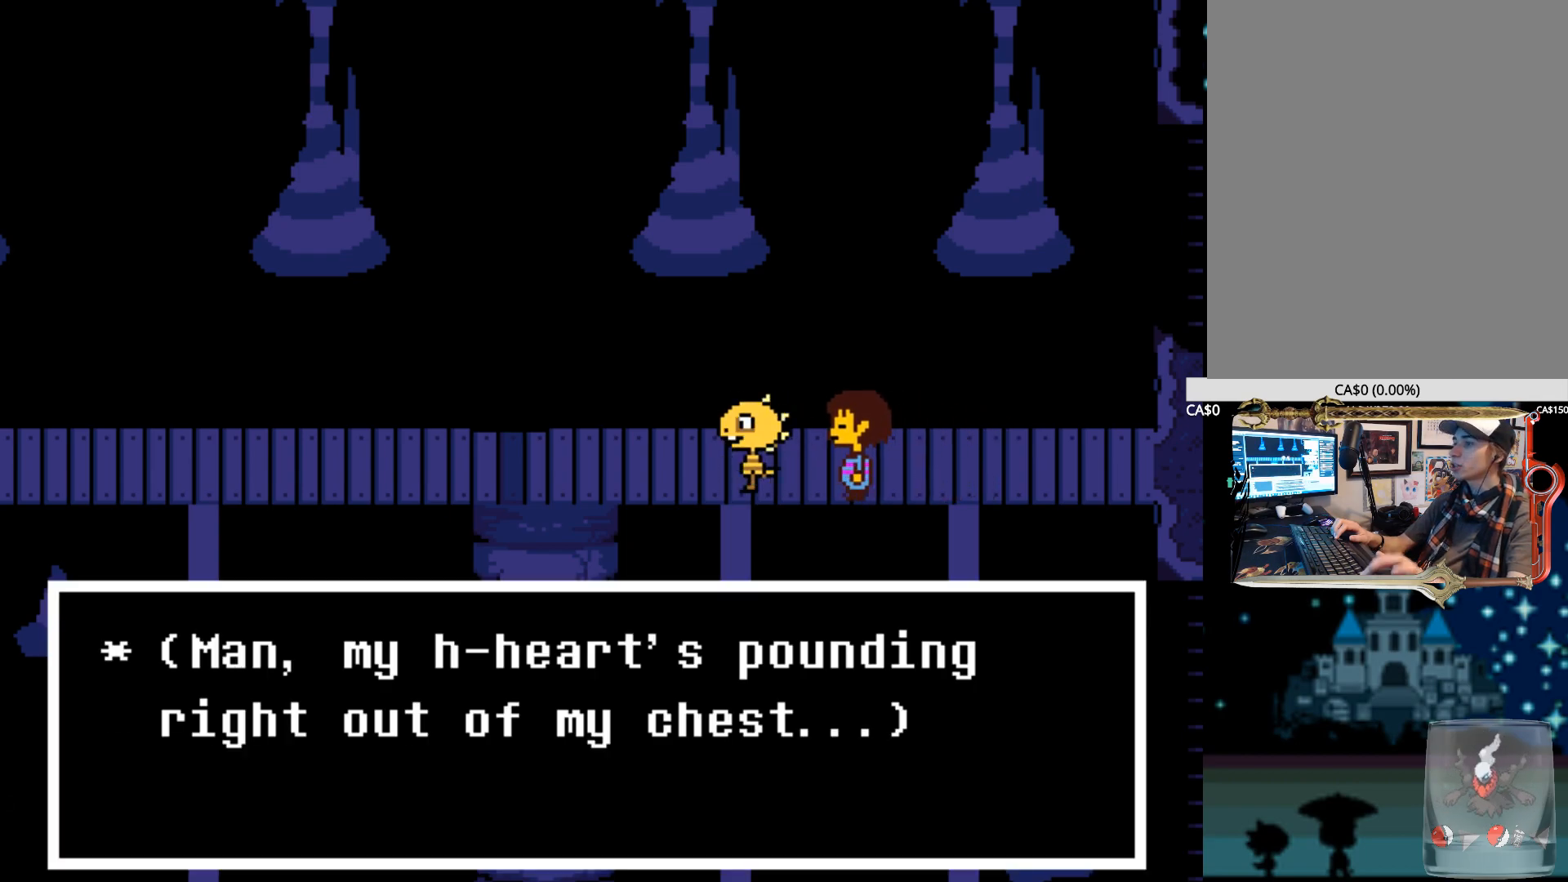
{"keys": ["z"], "events": [[84, "x", "down"], [84, "z", "up"], [184, "z", "down"], [267, "x", "up"], [317, "x", "down"], [317, "z", "up"], [417, "z", "down"], [500, "x", "up"]]}
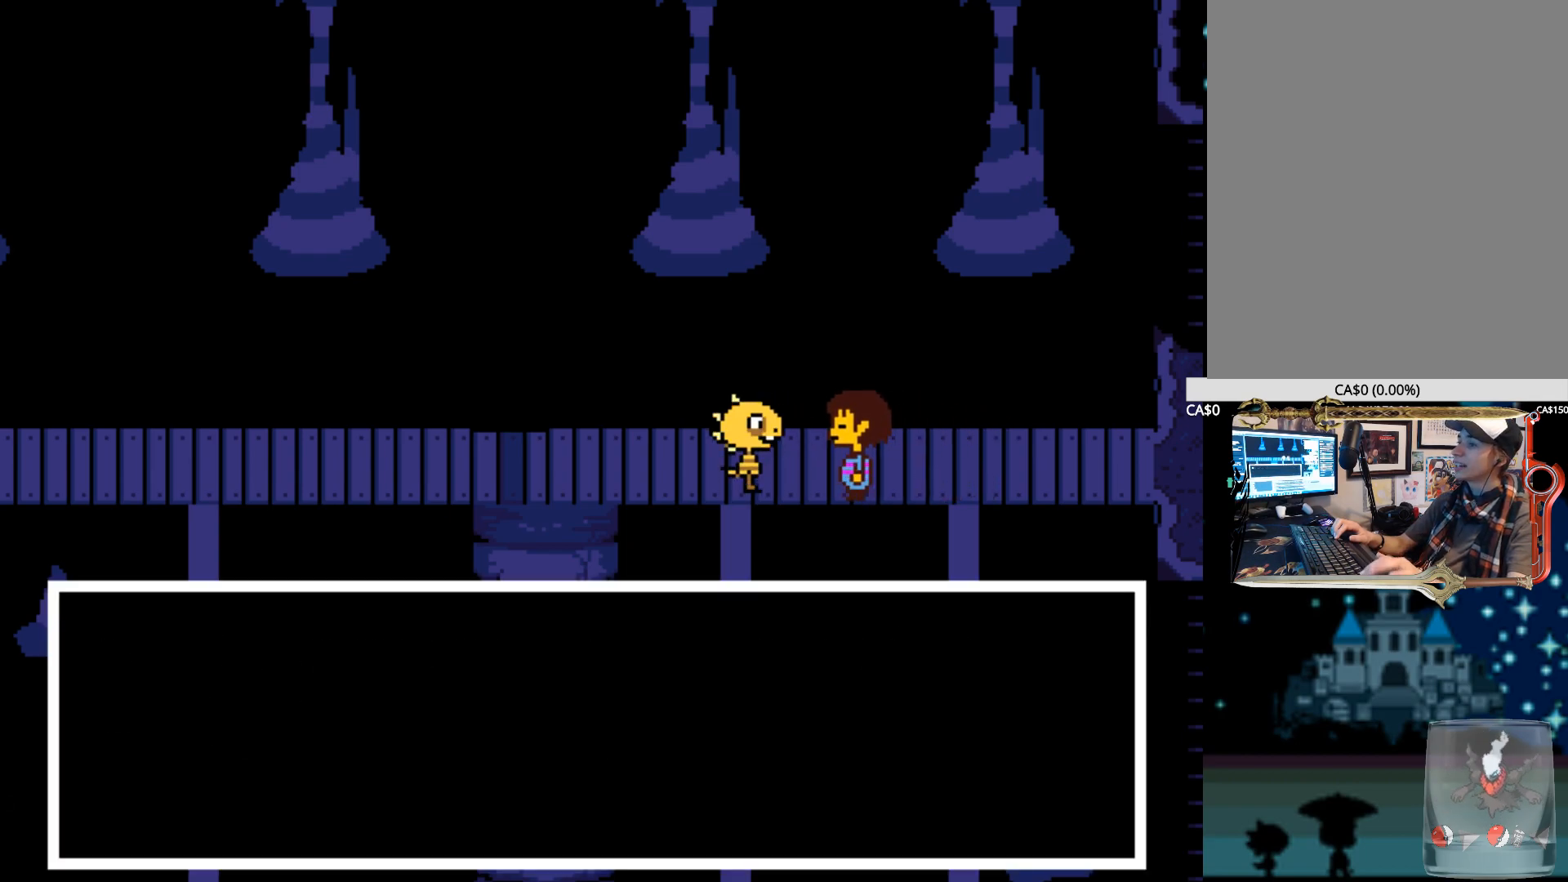
{"keys": ["x"], "events": [[50, "x", "down"], [50, "z", "up"], [150, "z", "down"], [200, "x", "up"], [234, "x", "down"], [284, "z", "up"], [384, "z", "down"], [434, "x", "up"], [467, "x", "down"], [467, "z", "up"]]}
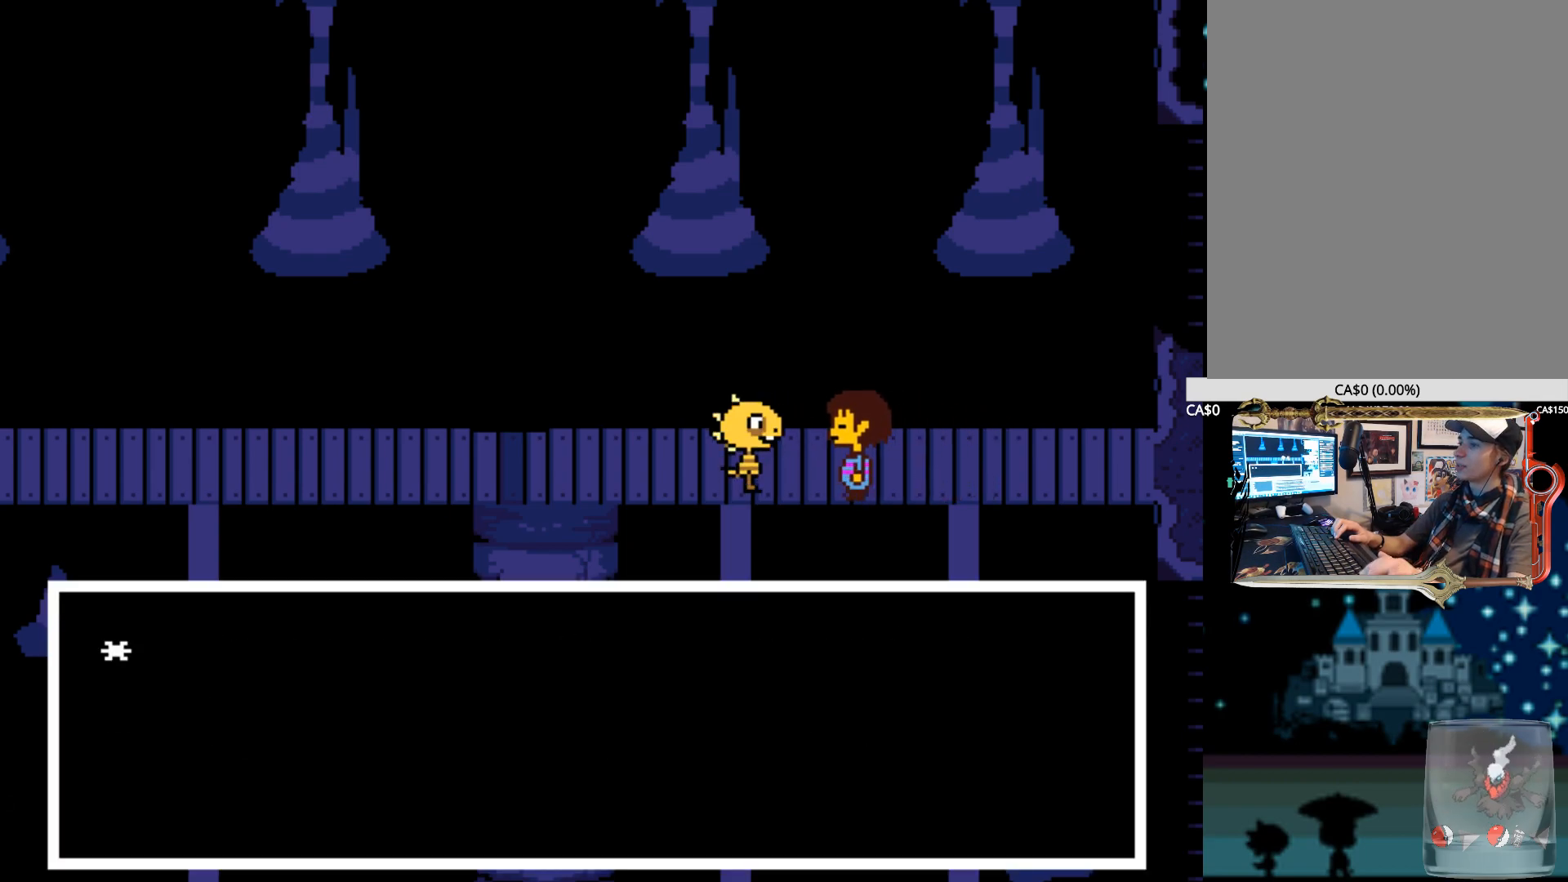
{"keys": ["x"], "events": [[117, "z", "down"], [167, "x", "up"], [200, "x", "down"], [250, "z", "up"], [350, "x", "up"], [350, "z", "down"], [450, "x", "down"], [450, "z", "up"]]}
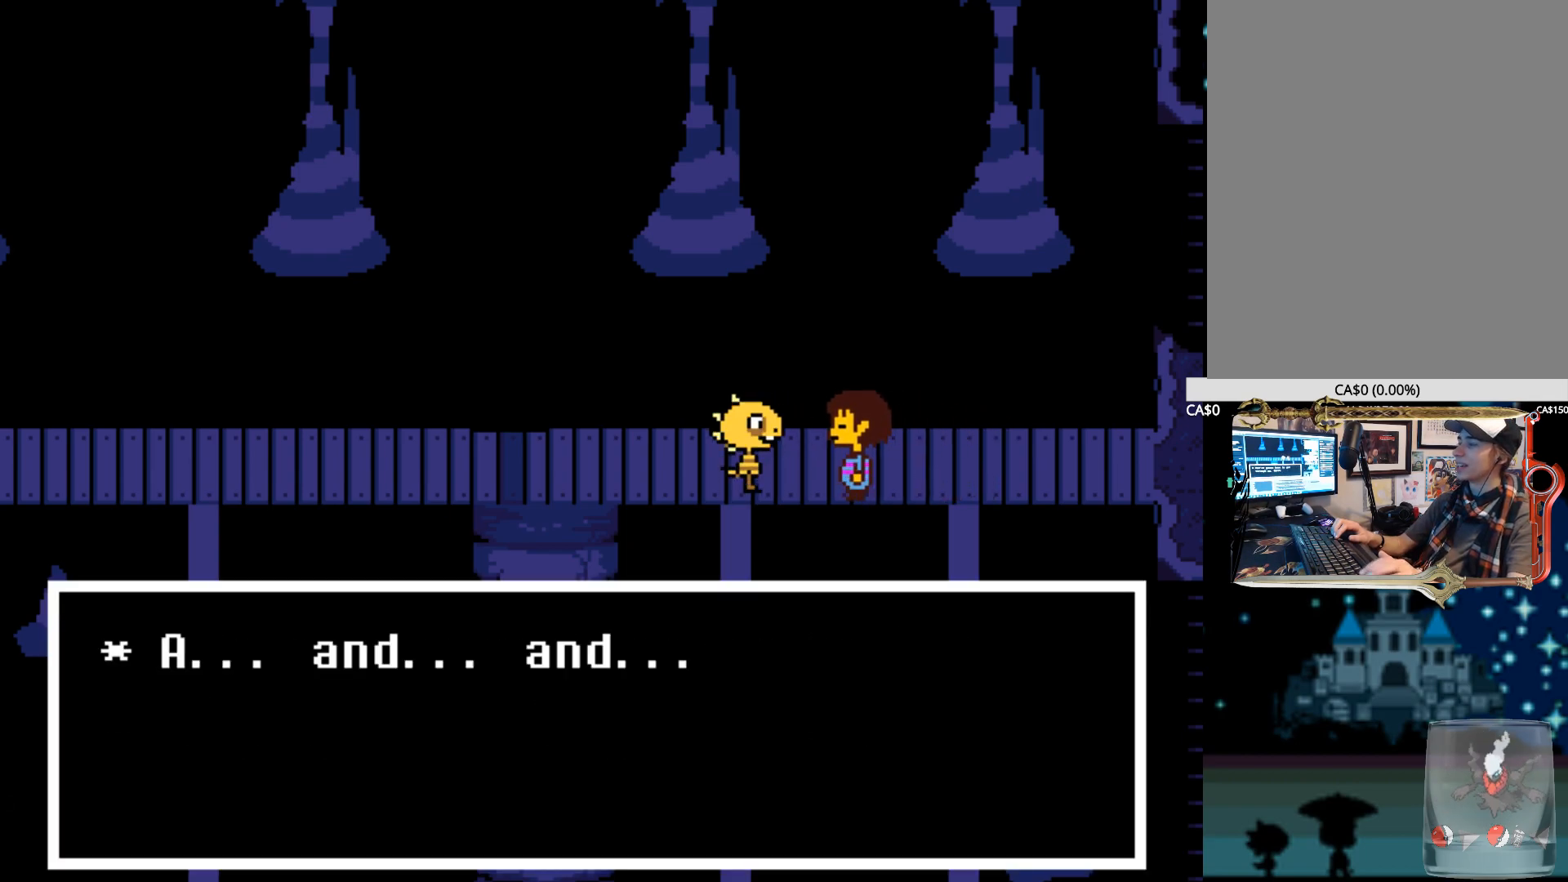
{"keys": ["x"], "events": [[34, "z", "down"], [84, "x", "up"], [184, "x", "down"], [184, "z", "up"], [267, "z", "down"], [317, "x", "up"], [417, "x", "down"], [417, "z", "up"]]}
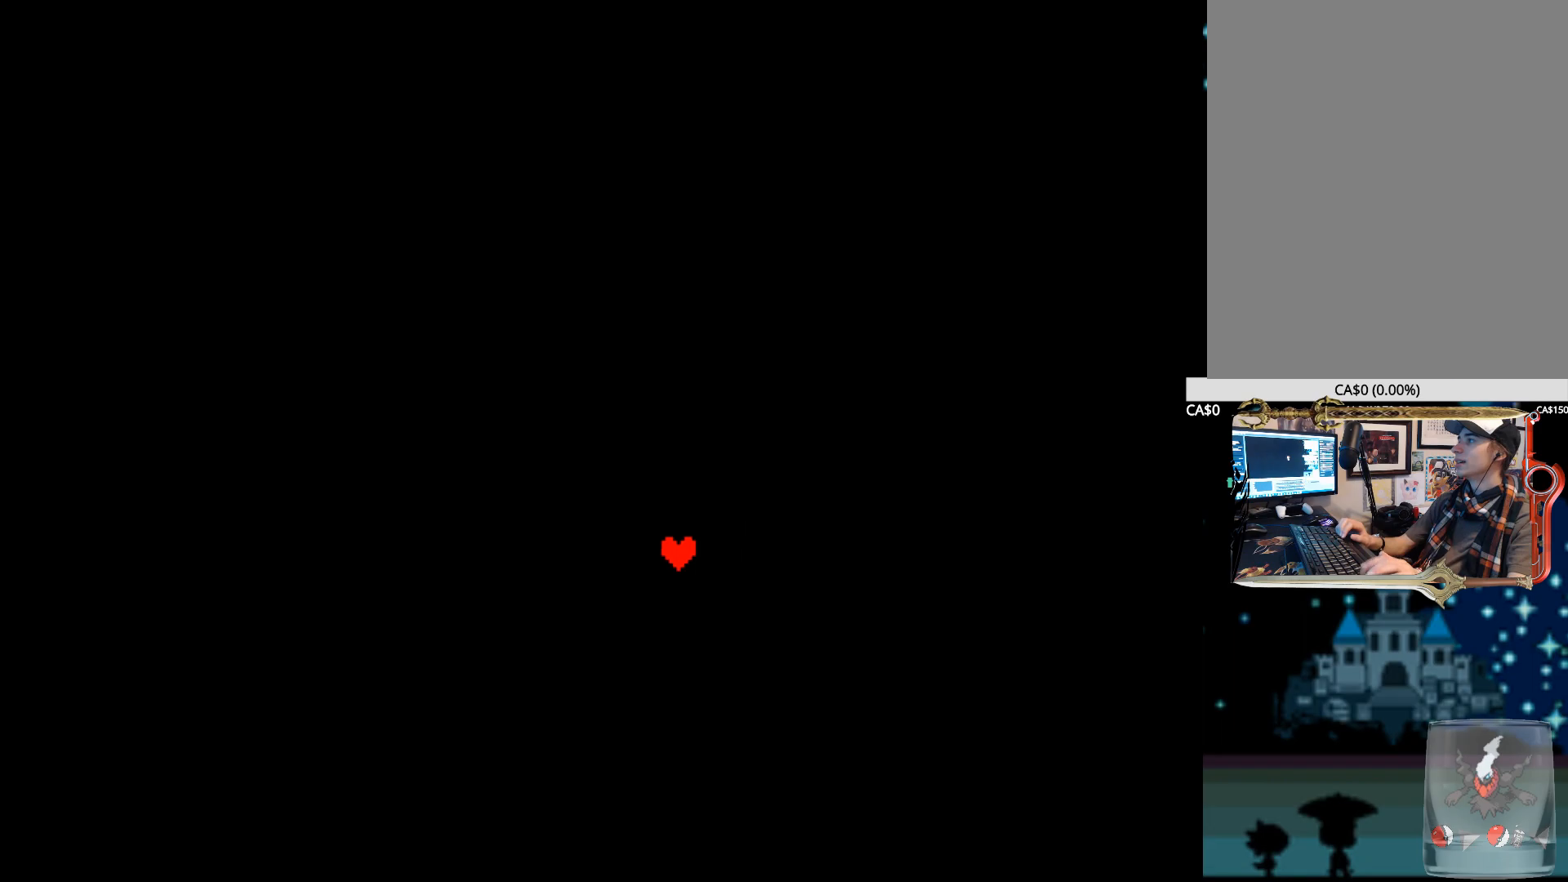
{"keys": [], "events": [[50, "z", "down"], [100, "x", "up"], [200, "z", "up"]]}
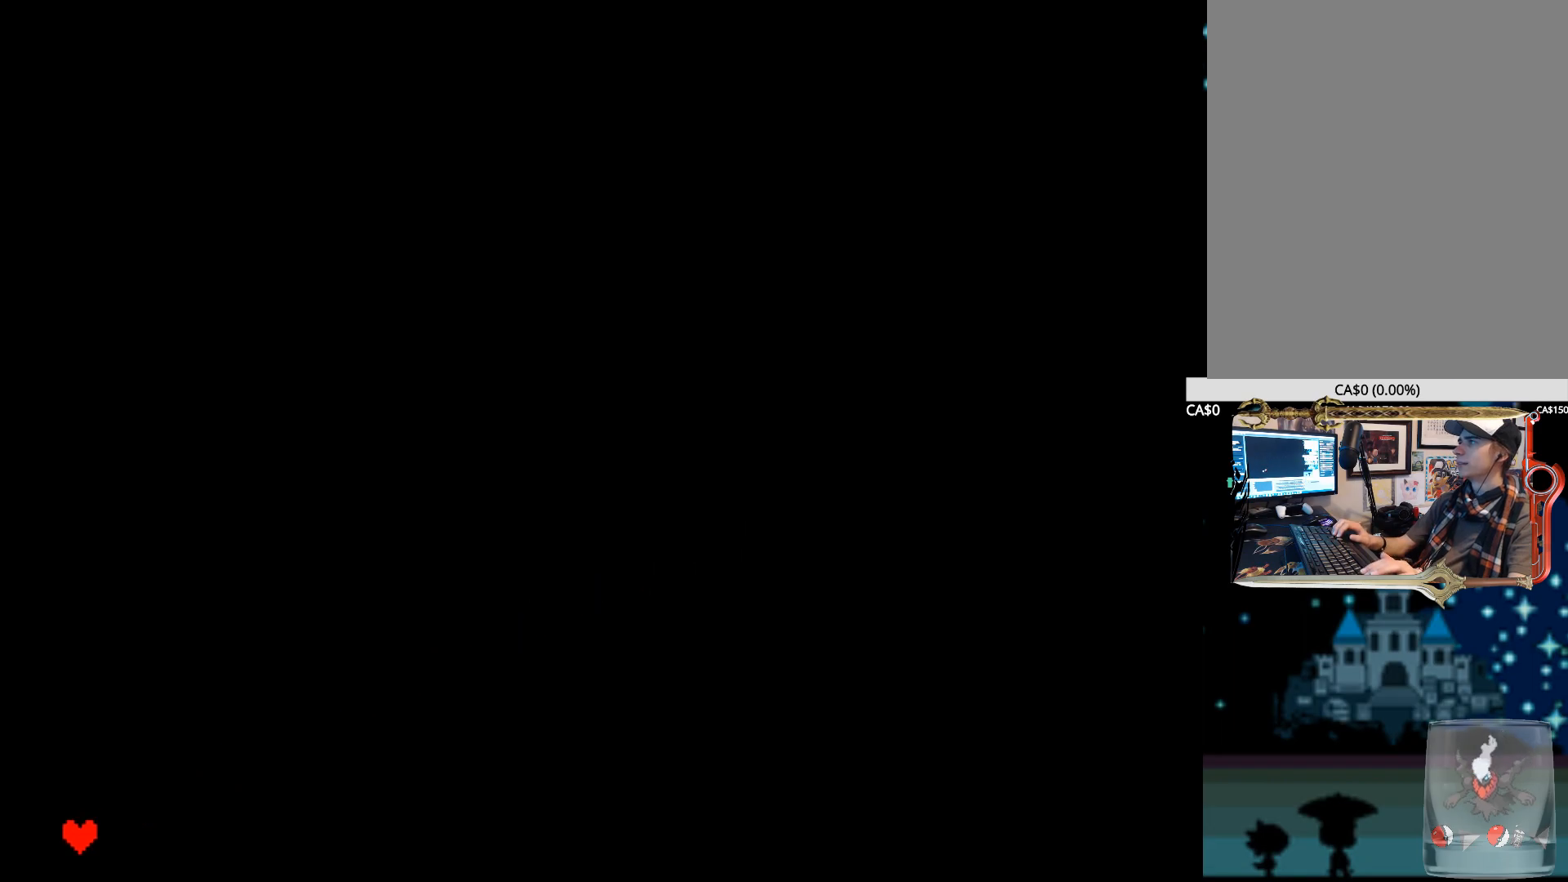
{"keys": [], "events": []}
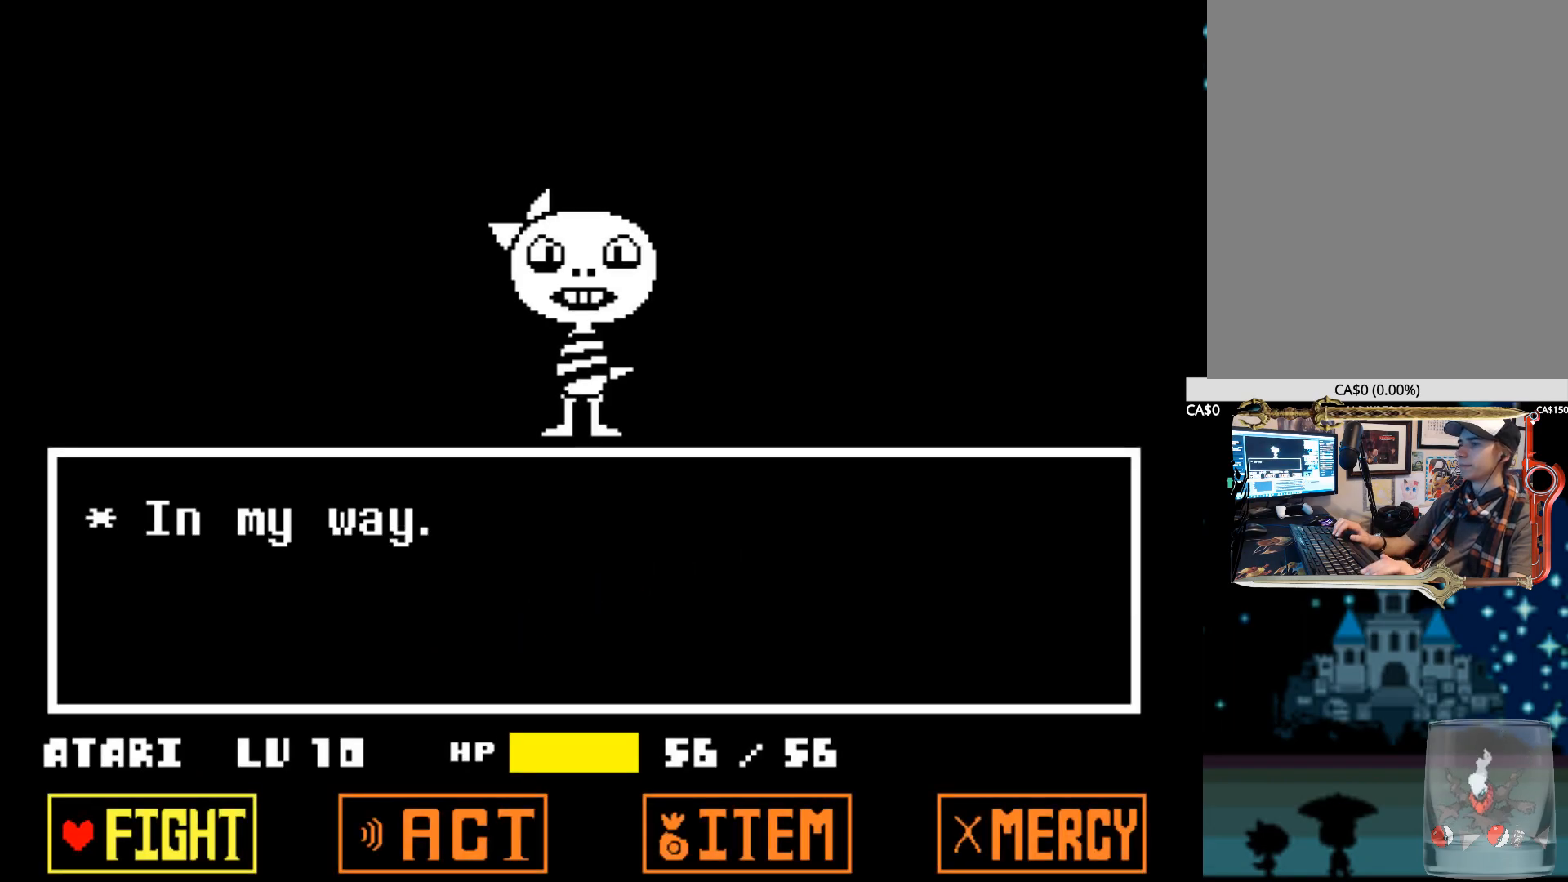
{"keys": [], "events": [[134, "z", "down"], [234, "z", "up"], [267, "z", "down"], [367, "z", "up"], [467, "z", "down"], [500, "z", "up"]]}
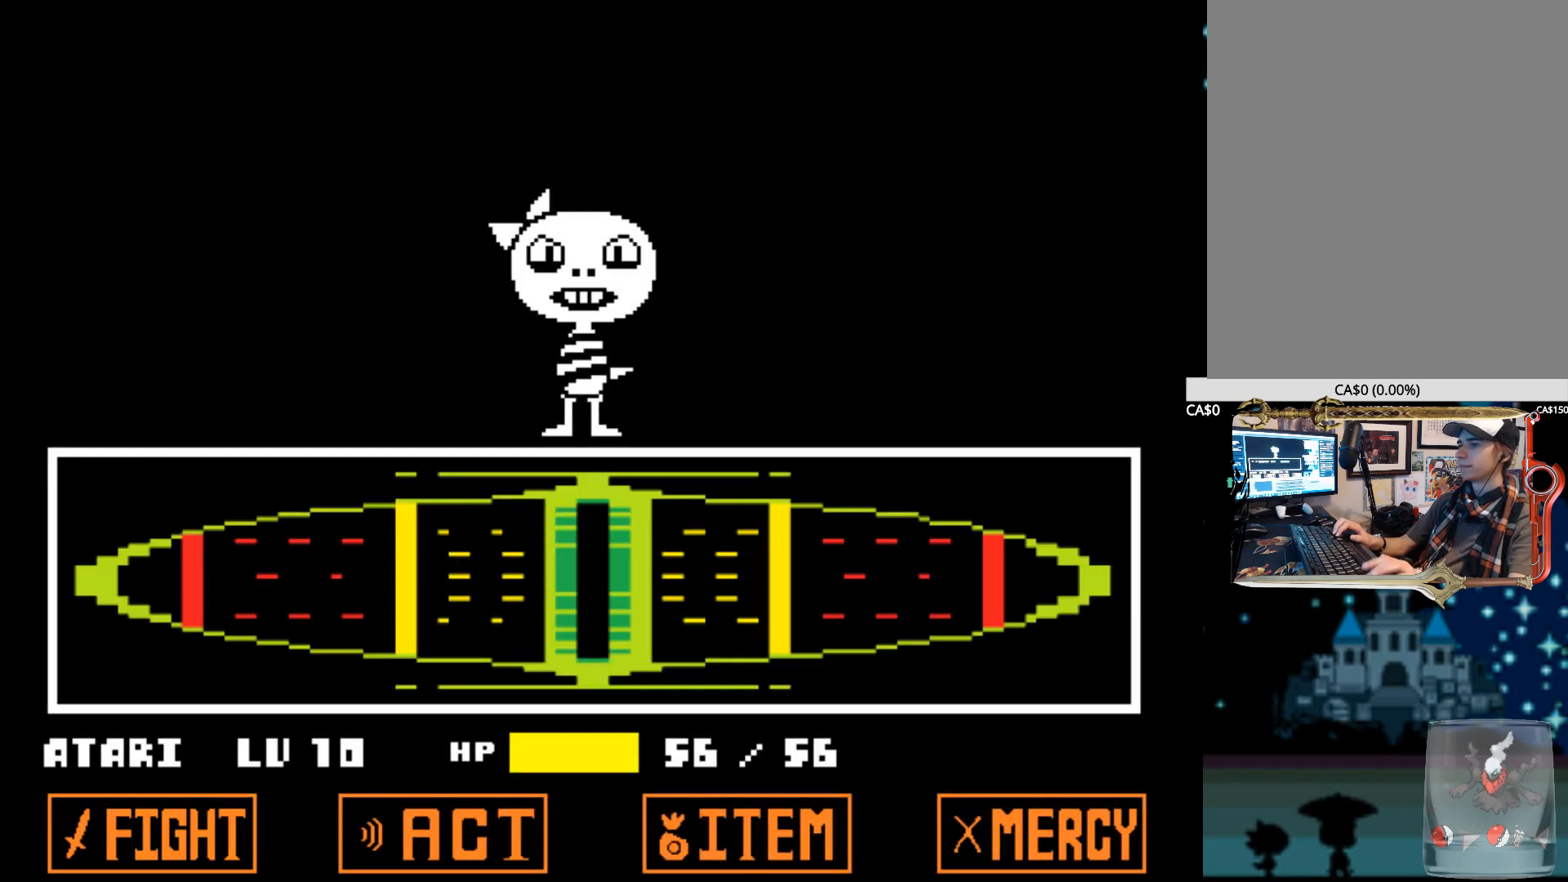
{"keys": ["z"], "events": [[100, "z", "down"], [200, "z", "up"], [250, "z", "down"], [334, "z", "up"], [434, "z", "down"]]}
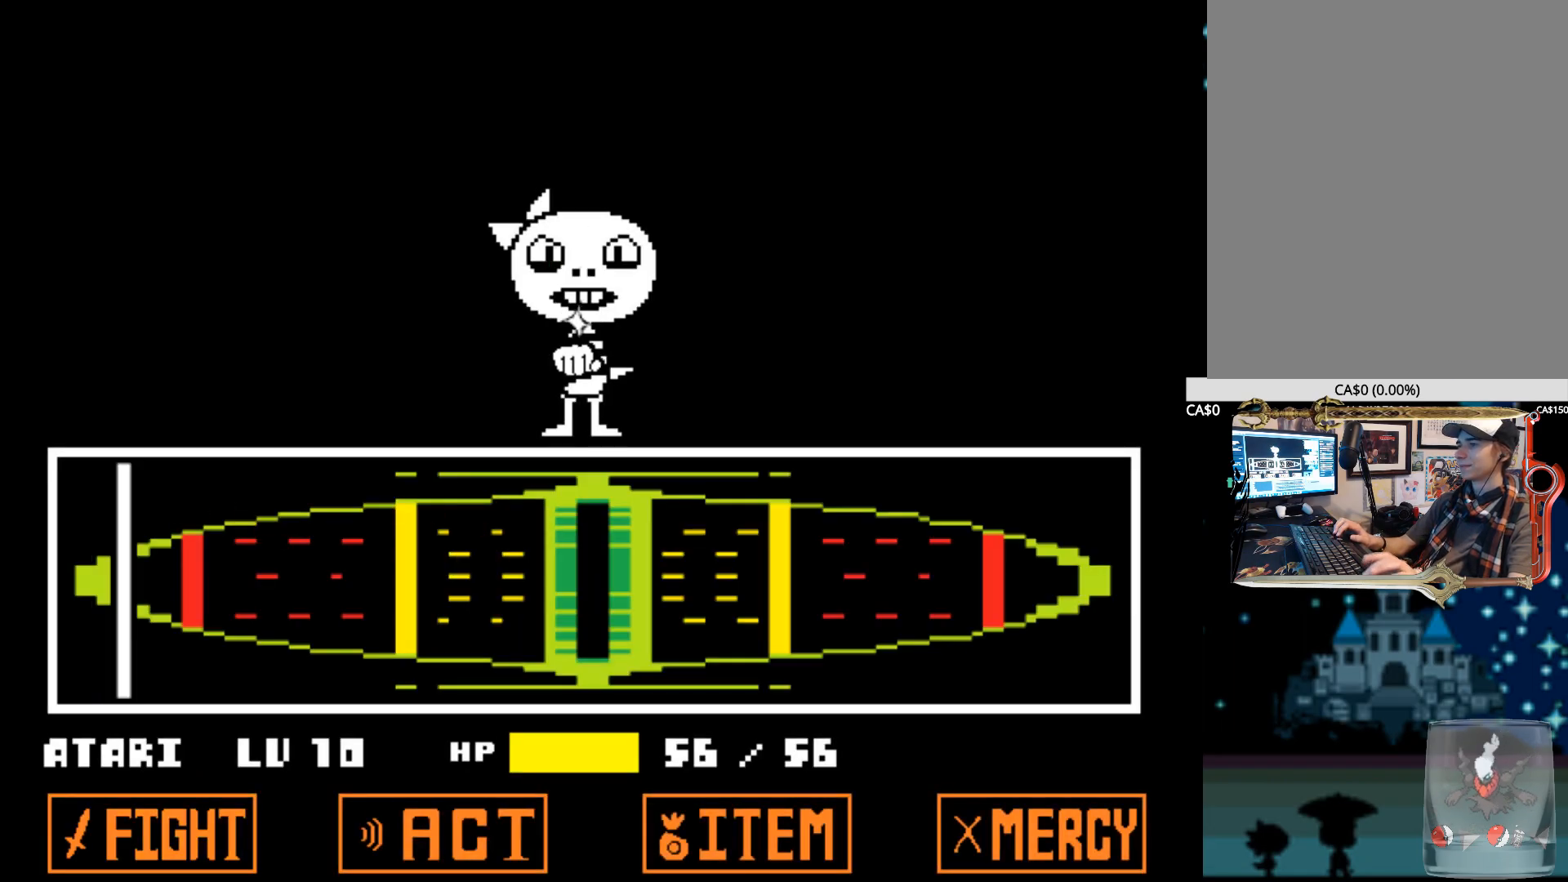
{"keys": [], "events": [[17, "z", "up"], [67, "z", "down"], [167, "z", "up"], [217, "z", "down"], [300, "z", "up"], [350, "z", "down"], [484, "z", "up"]]}
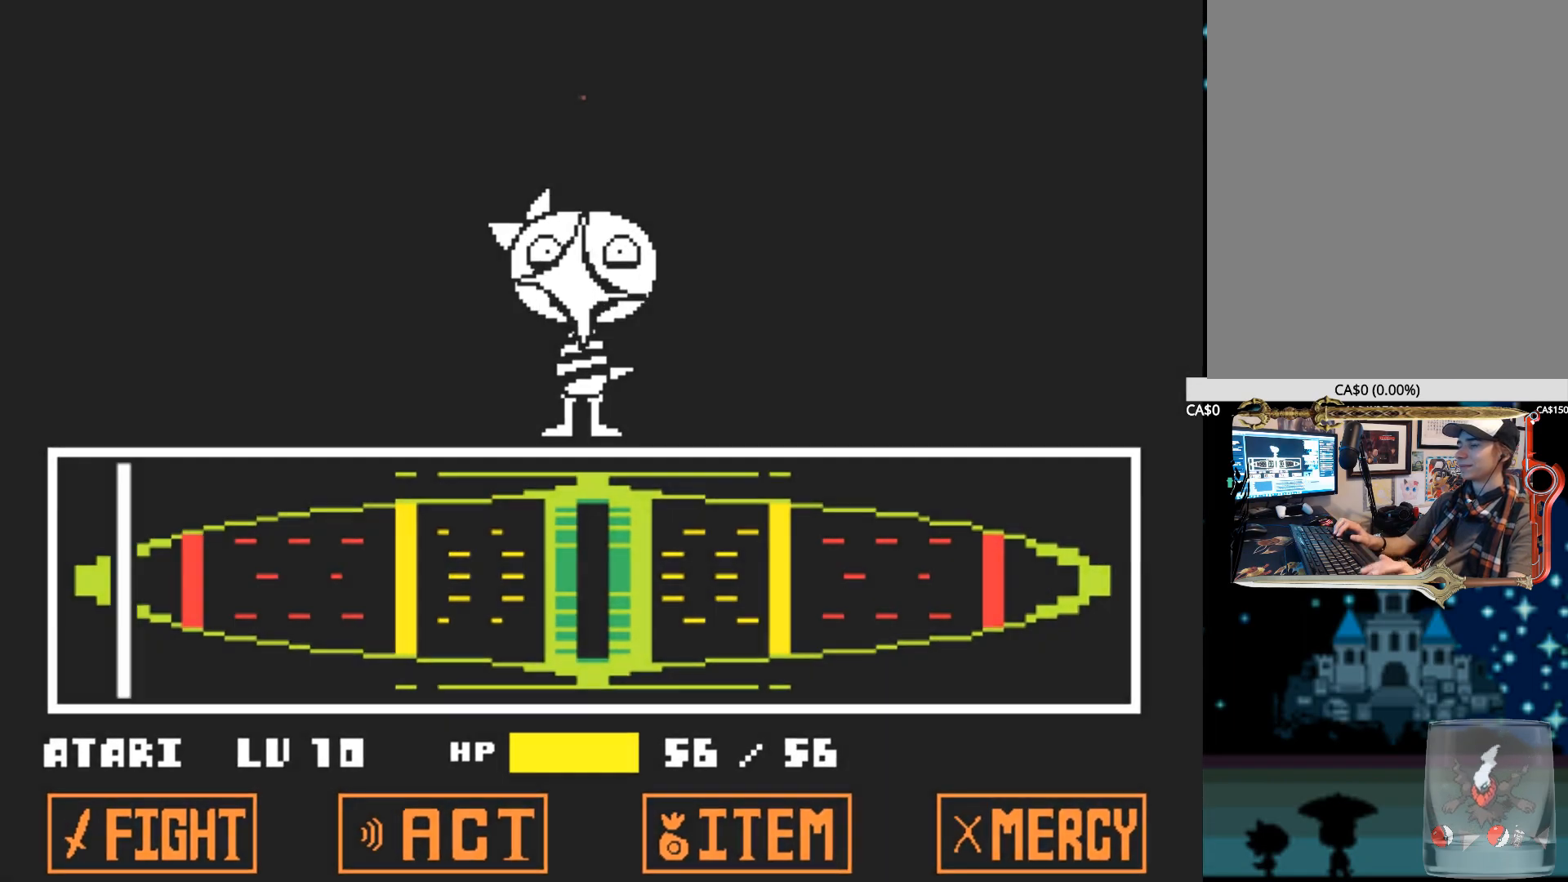
{"keys": [], "events": []}
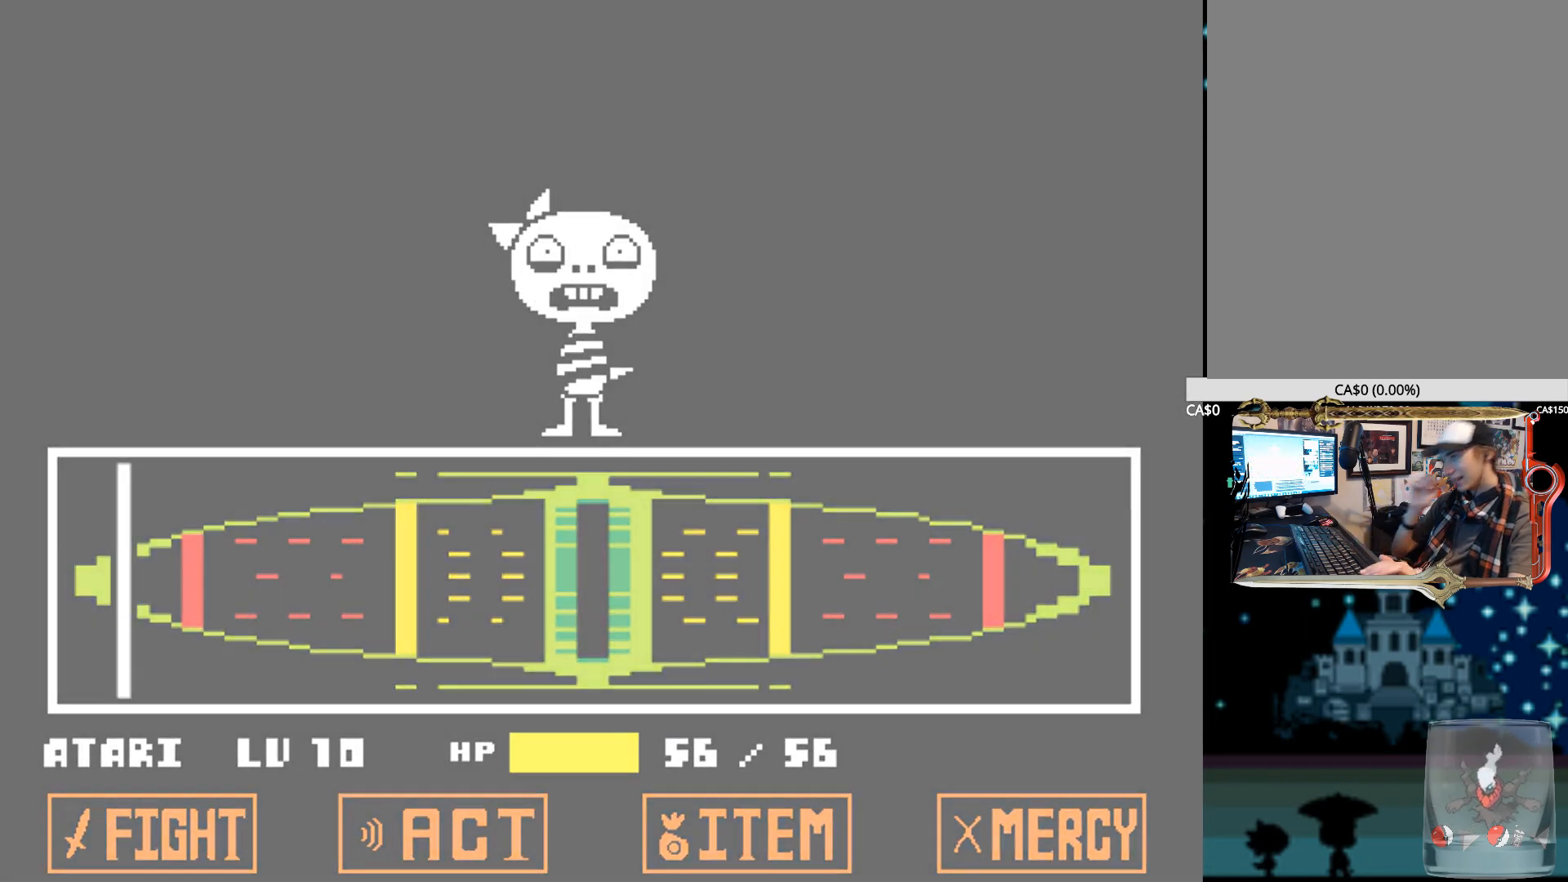
{"keys": [], "events": []}
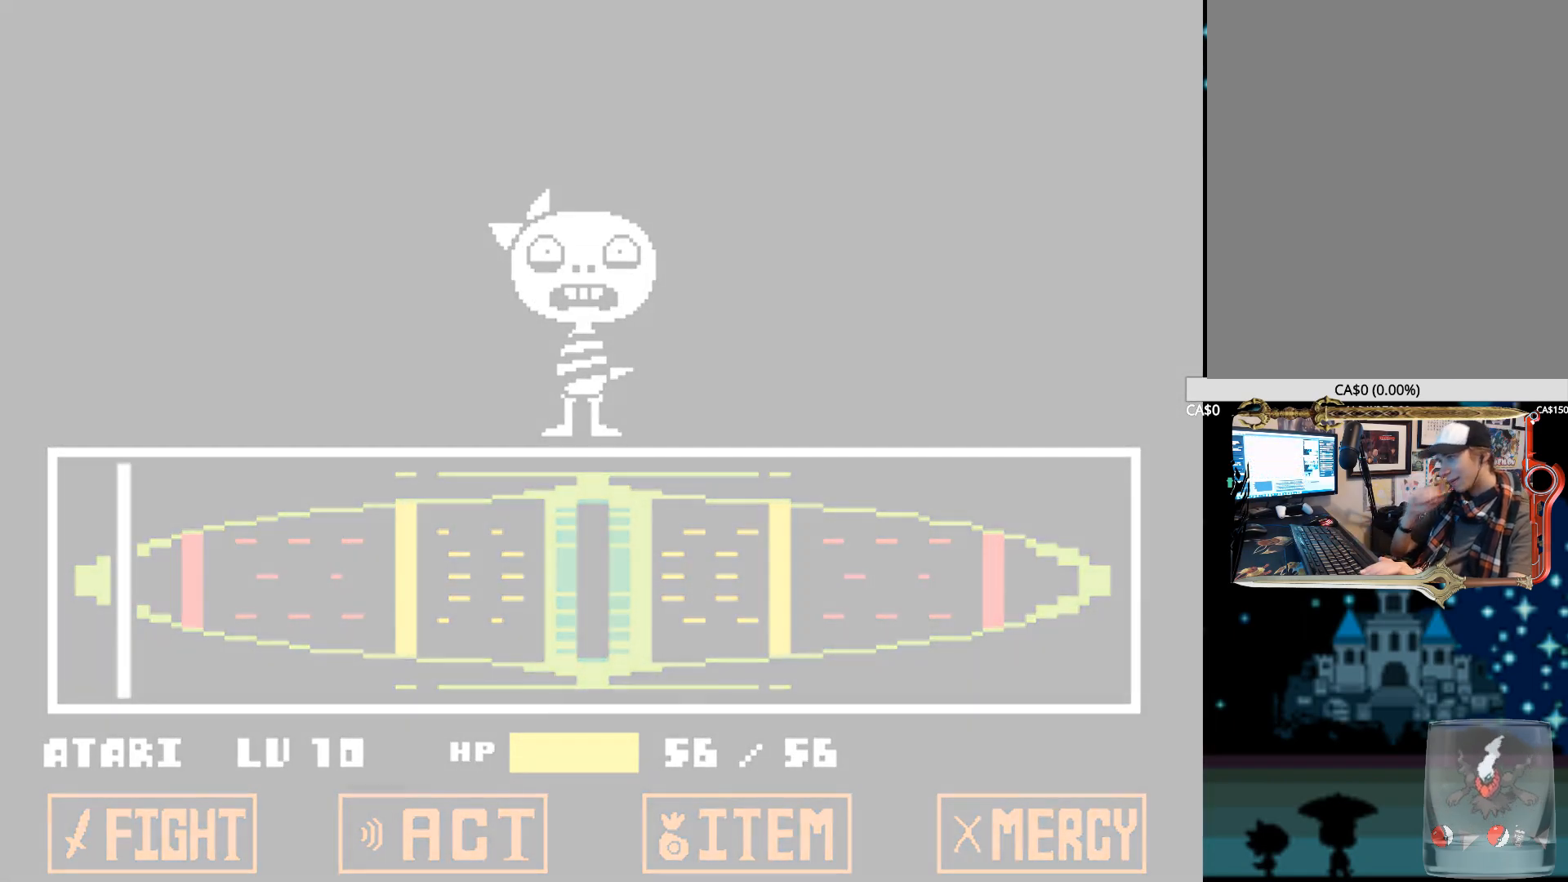
{"keys": [], "events": []}
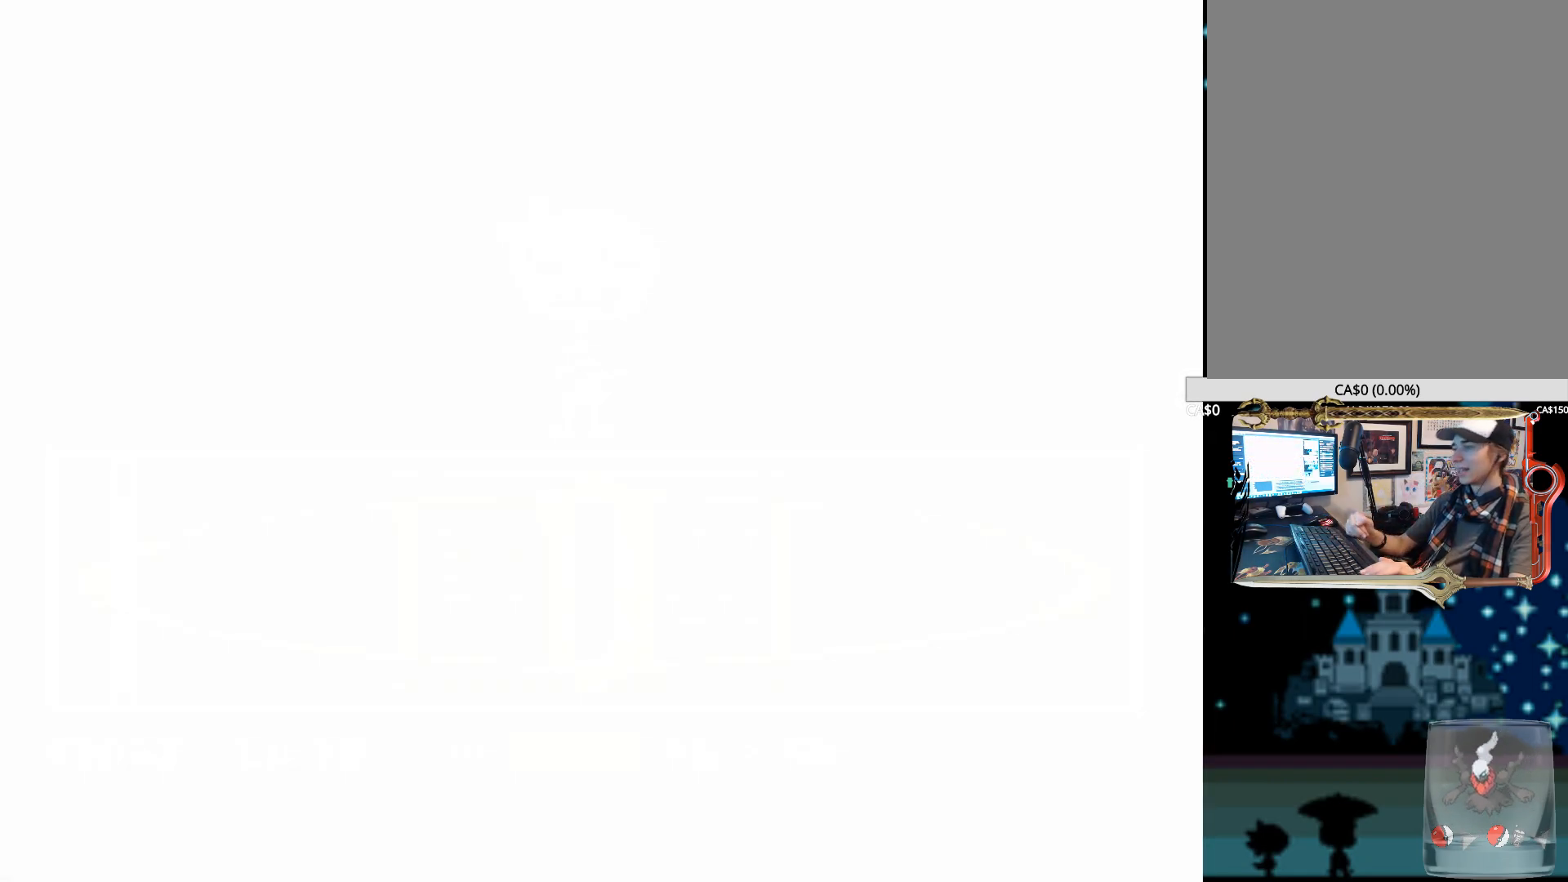
{"keys": [], "events": []}
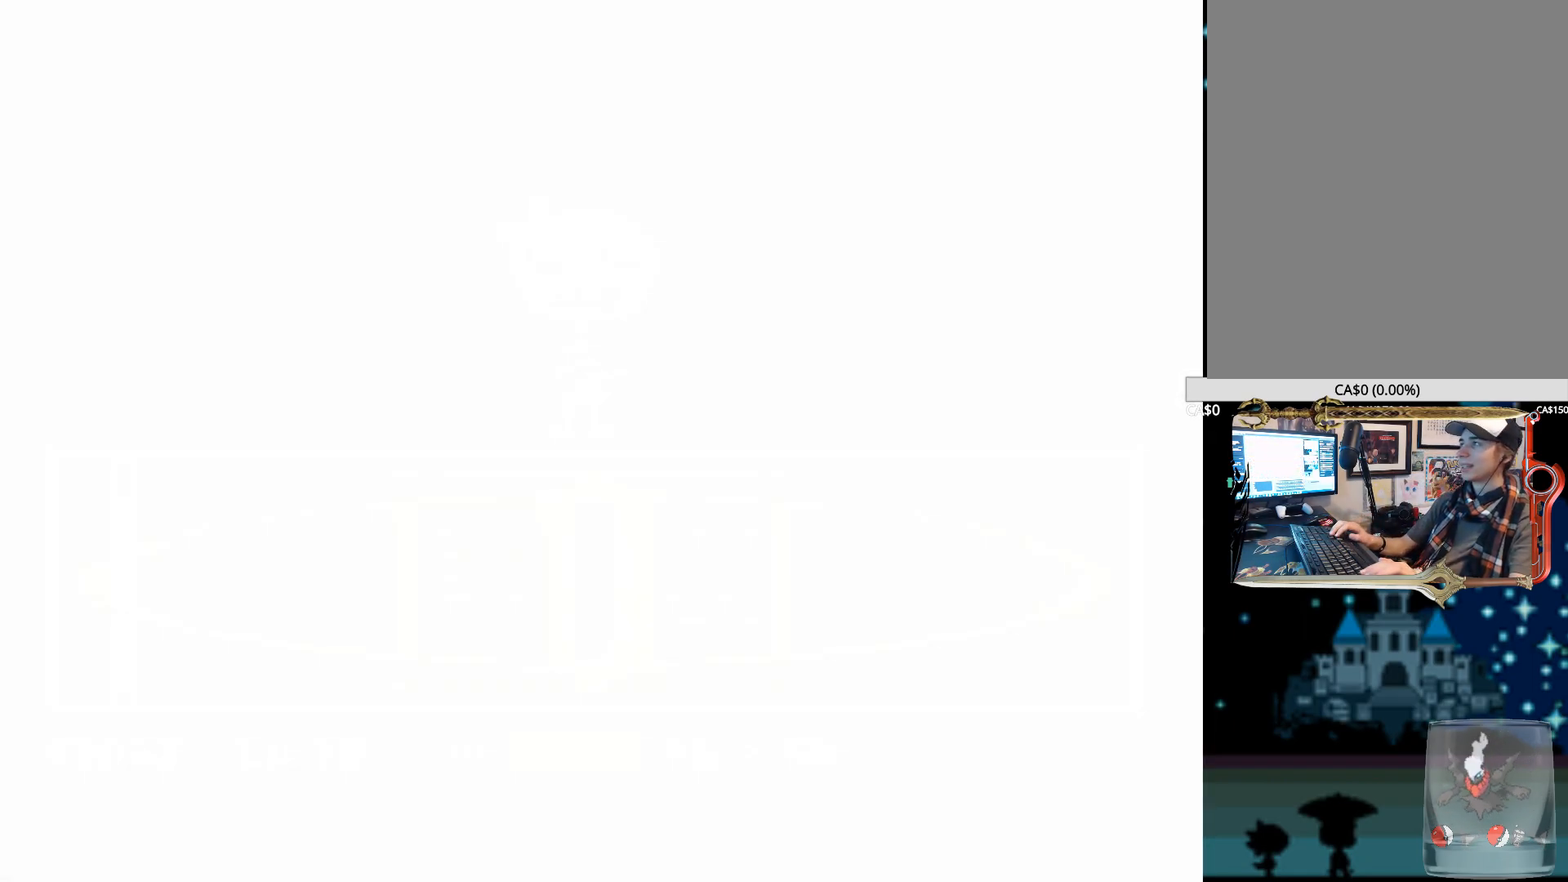
{"keys": [], "events": []}
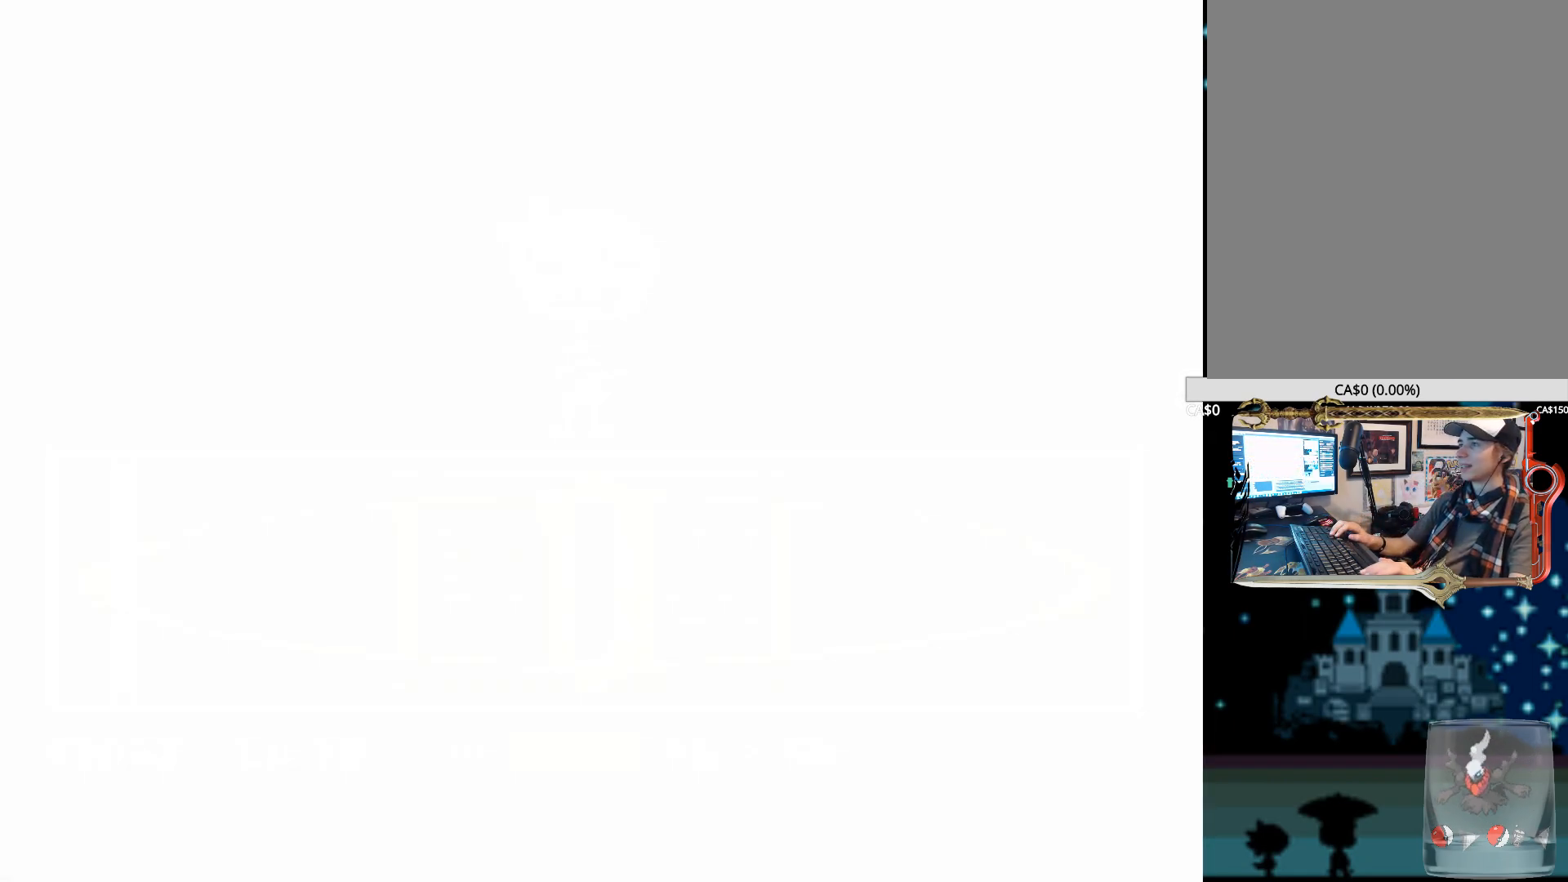
{"keys": [], "events": []}
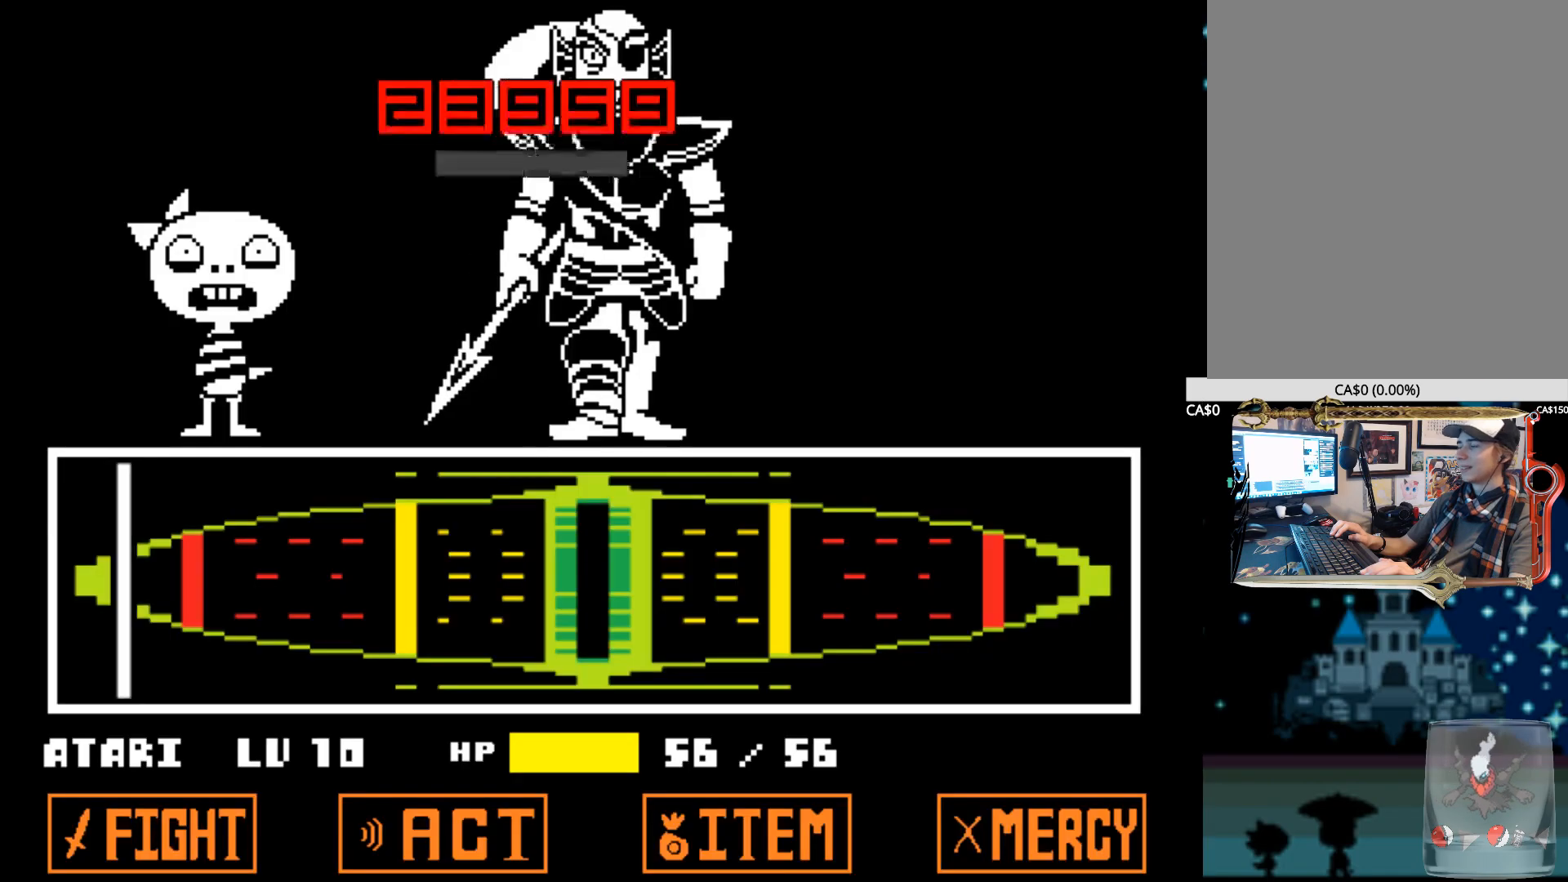
{"keys": [], "events": [[217, "x", "down"], [267, "z", "down"], [317, "x", "up"], [317, "z", "up"]]}
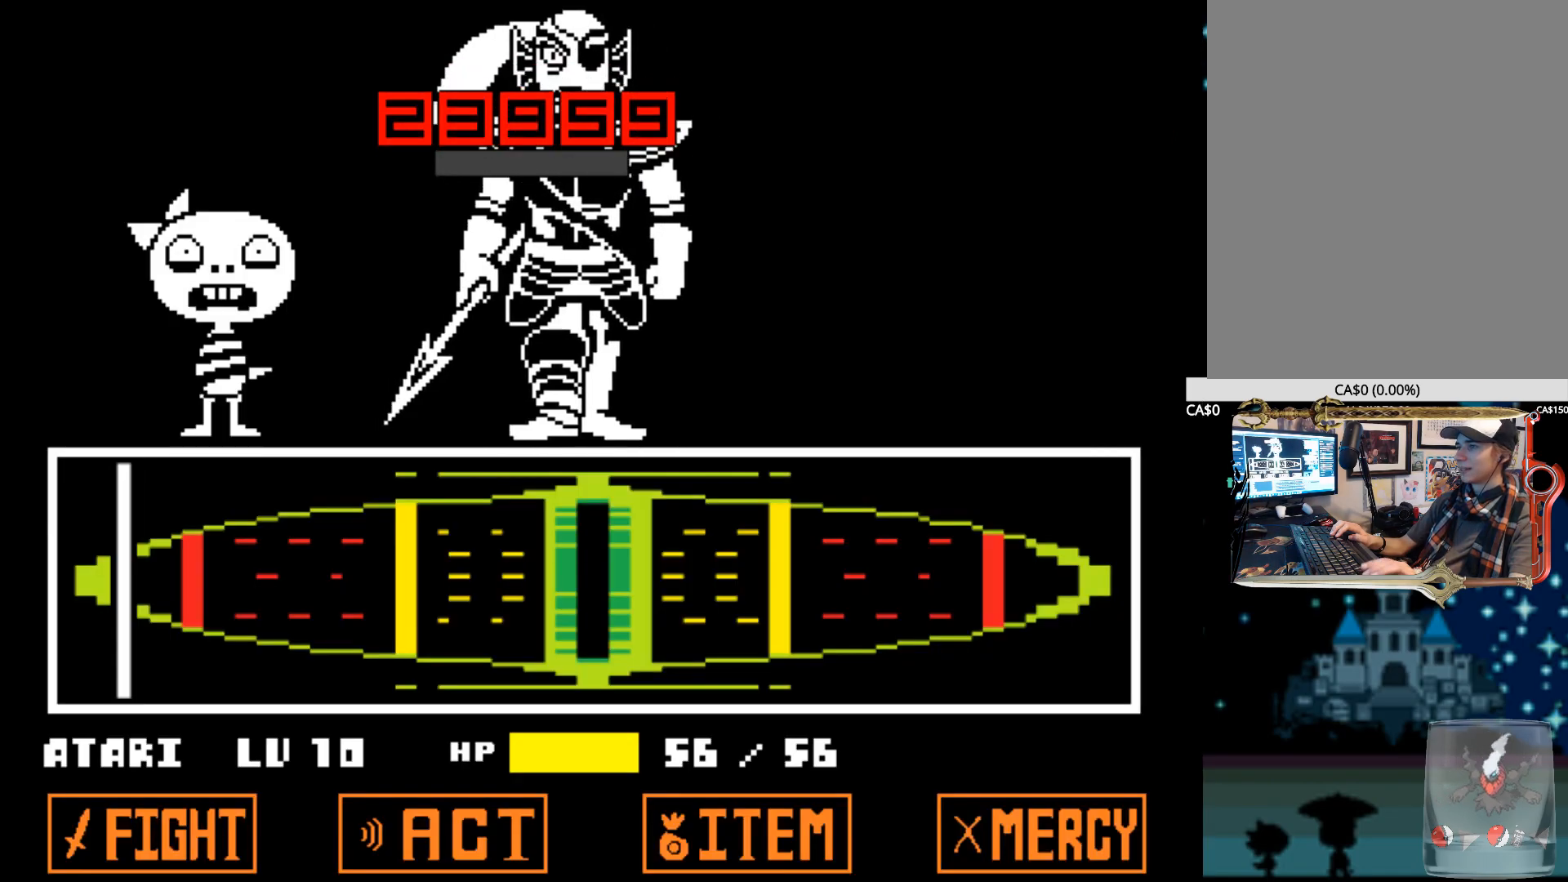
{"keys": [], "events": []}
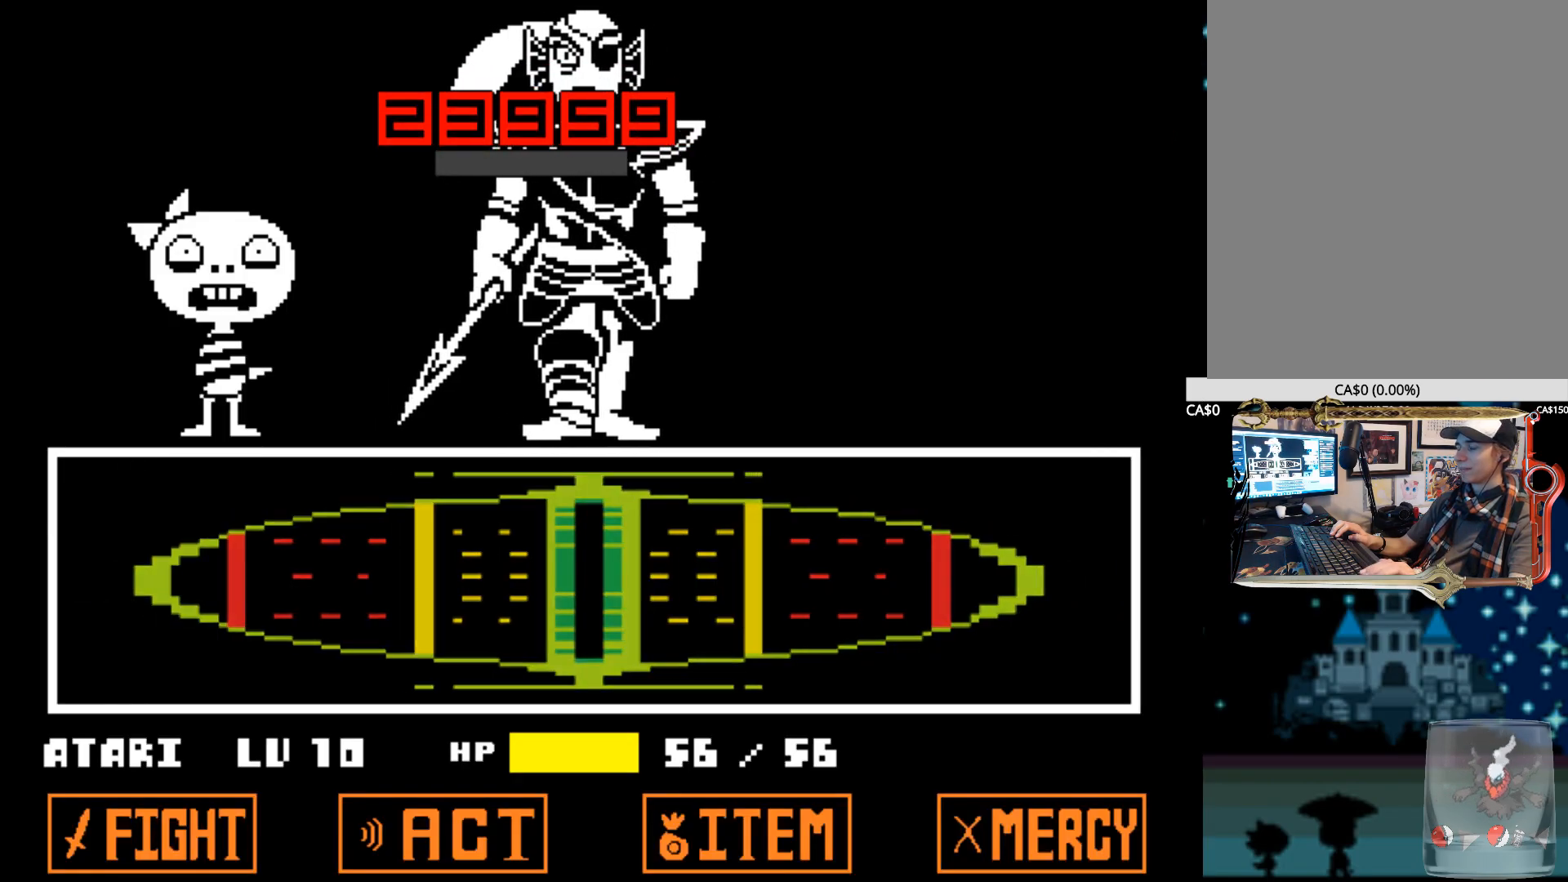
{"keys": ["x", "z"], "events": [[67, "x", "down"], [67, "z", "down"], [117, "z", "up"], [167, "x", "up"], [250, "x", "down"], [250, "z", "down"], [350, "x", "up"], [350, "z", "up"], [450, "x", "down"], [450, "z", "down"]]}
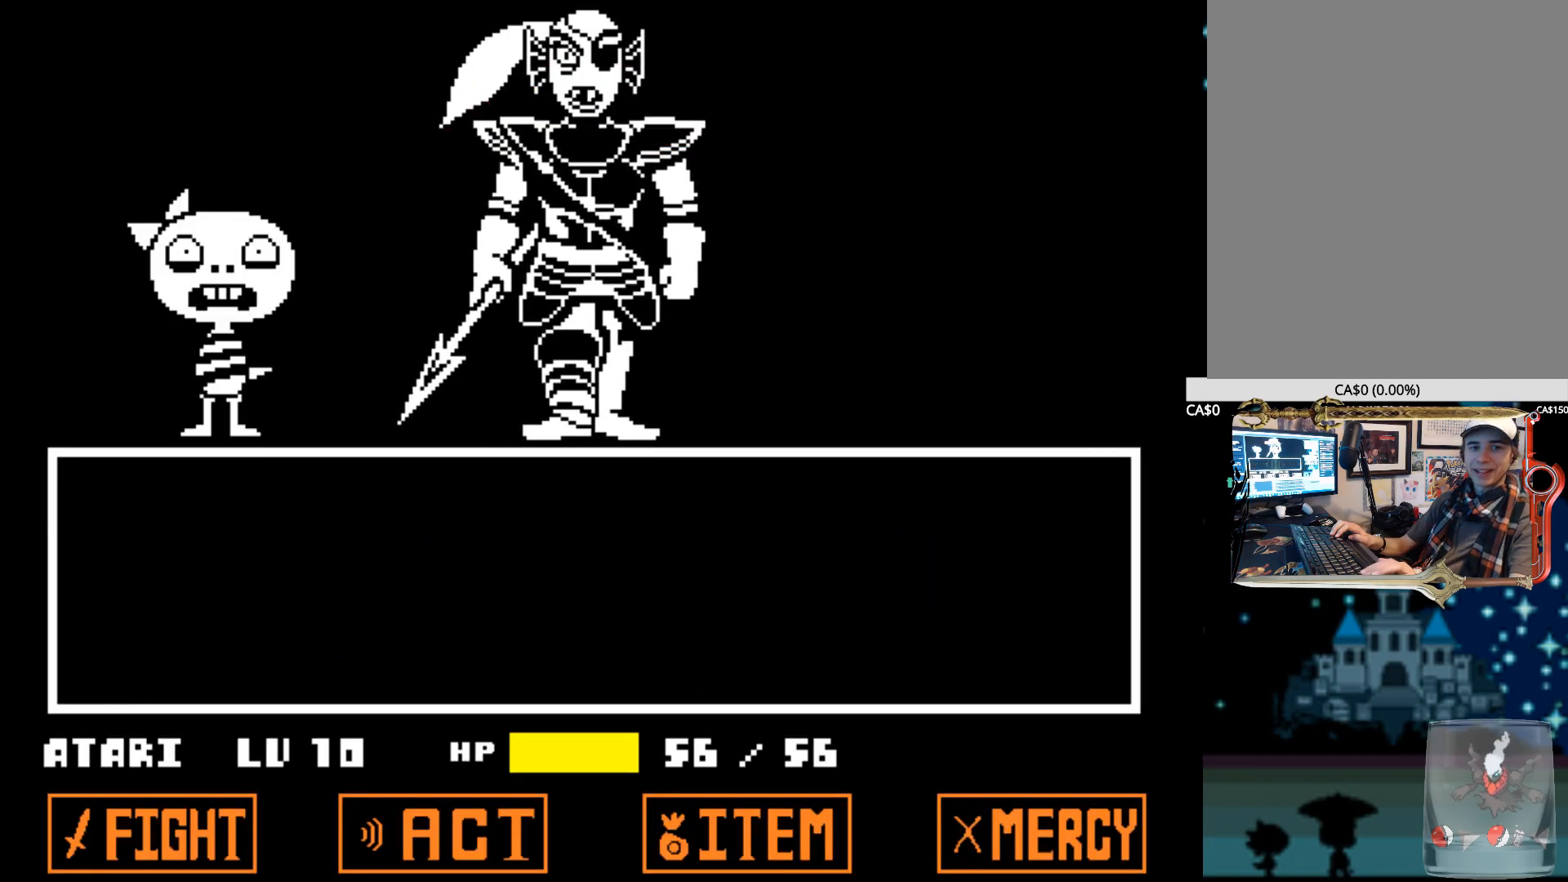
{"keys": ["x", "z"], "events": [[34, "x", "up"], [34, "z", "up"], [84, "z", "down"], [134, "x", "down"], [234, "x", "up"], [234, "z", "up"], [267, "x", "down"], [317, "z", "down"], [367, "x", "up"], [367, "z", "up"], [467, "x", "down"], [467, "z", "down"]]}
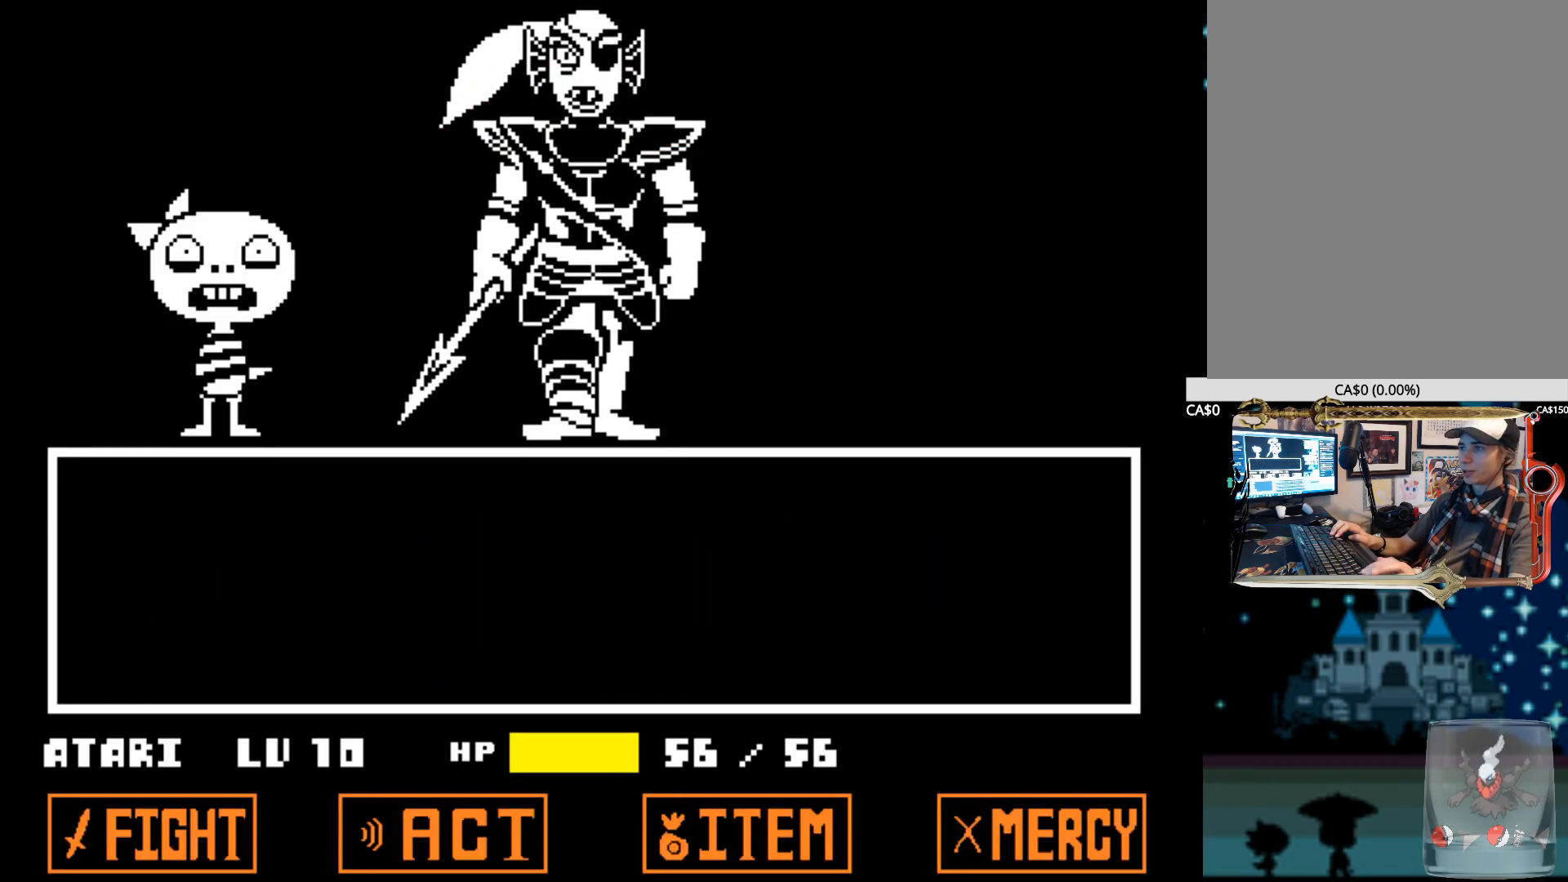
{"keys": ["x", "z"], "events": [[50, "x", "up"], [50, "z", "up"], [150, "x", "down"], [150, "z", "down"], [200, "z", "up"], [234, "x", "up"], [284, "x", "down"], [284, "z", "down"], [384, "x", "up"], [384, "z", "up"], [484, "x", "down"], [484, "z", "down"]]}
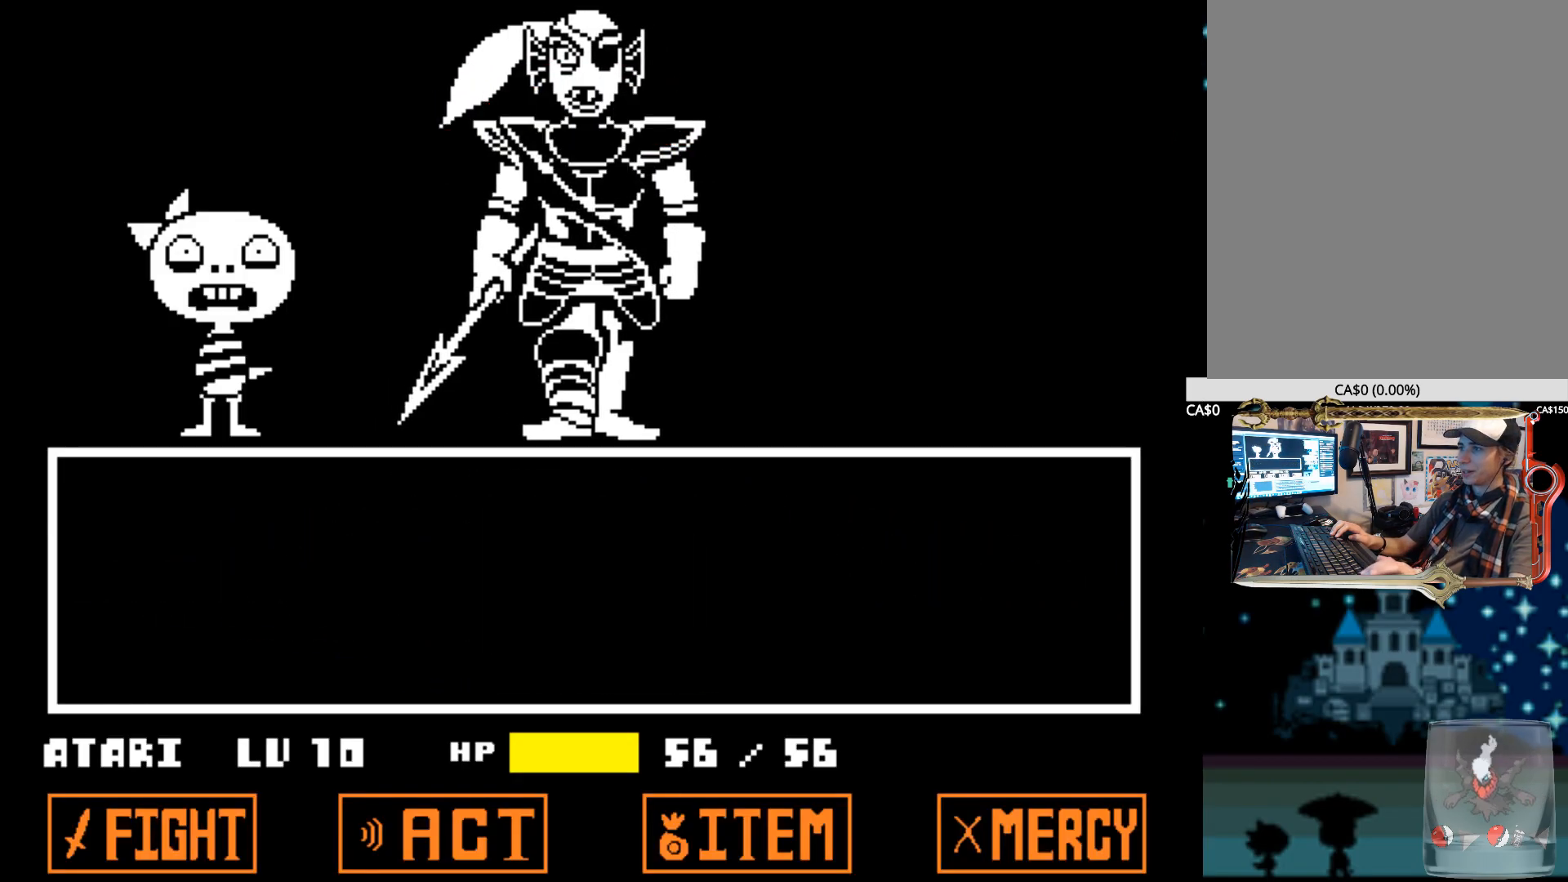
{"keys": ["x", "z"], "events": [[67, "x", "up"], [67, "z", "up"], [117, "x", "down"], [117, "z", "down"], [217, "z", "up"], [250, "x", "up"], [300, "x", "down"], [300, "z", "down"], [400, "x", "up"], [400, "z", "up"], [484, "x", "down"], [484, "z", "down"]]}
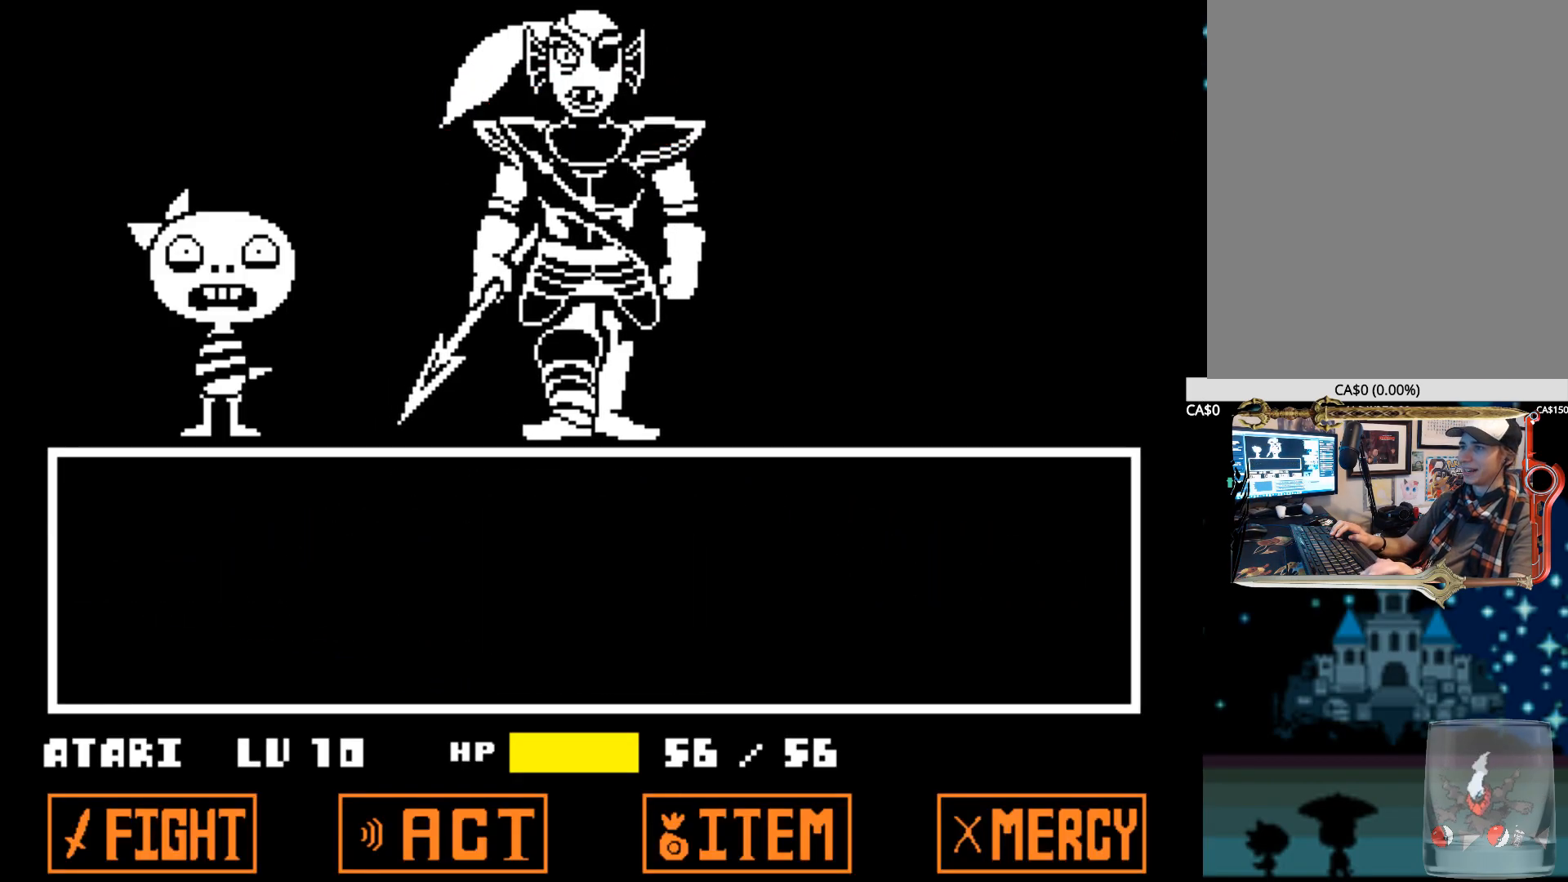
{"keys": [], "events": [[84, "x", "up"], [84, "z", "up"], [184, "x", "down"], [184, "z", "down"], [267, "x", "up"], [267, "z", "up"], [367, "x", "down"], [367, "z", "down"], [467, "x", "up"], [467, "z", "up"]]}
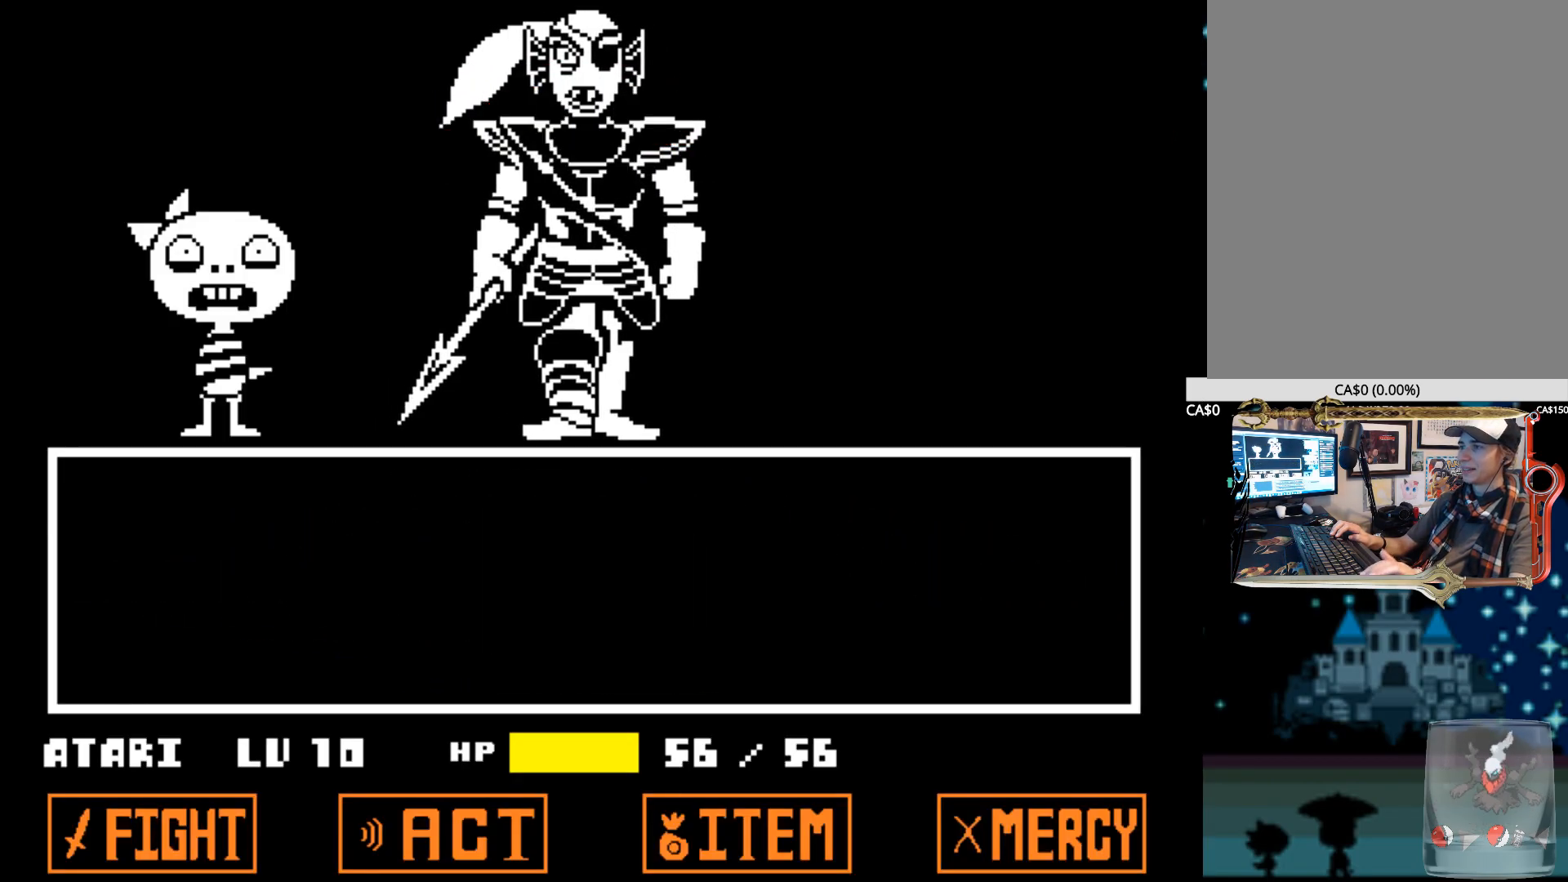
{"keys": [], "events": [[50, "x", "down"], [50, "z", "down"], [150, "x", "up"], [150, "z", "up"], [200, "z", "down"], [250, "x", "down"], [284, "x", "up"], [334, "z", "up"], [384, "x", "down"], [384, "z", "down"], [484, "x", "up"], [484, "z", "up"]]}
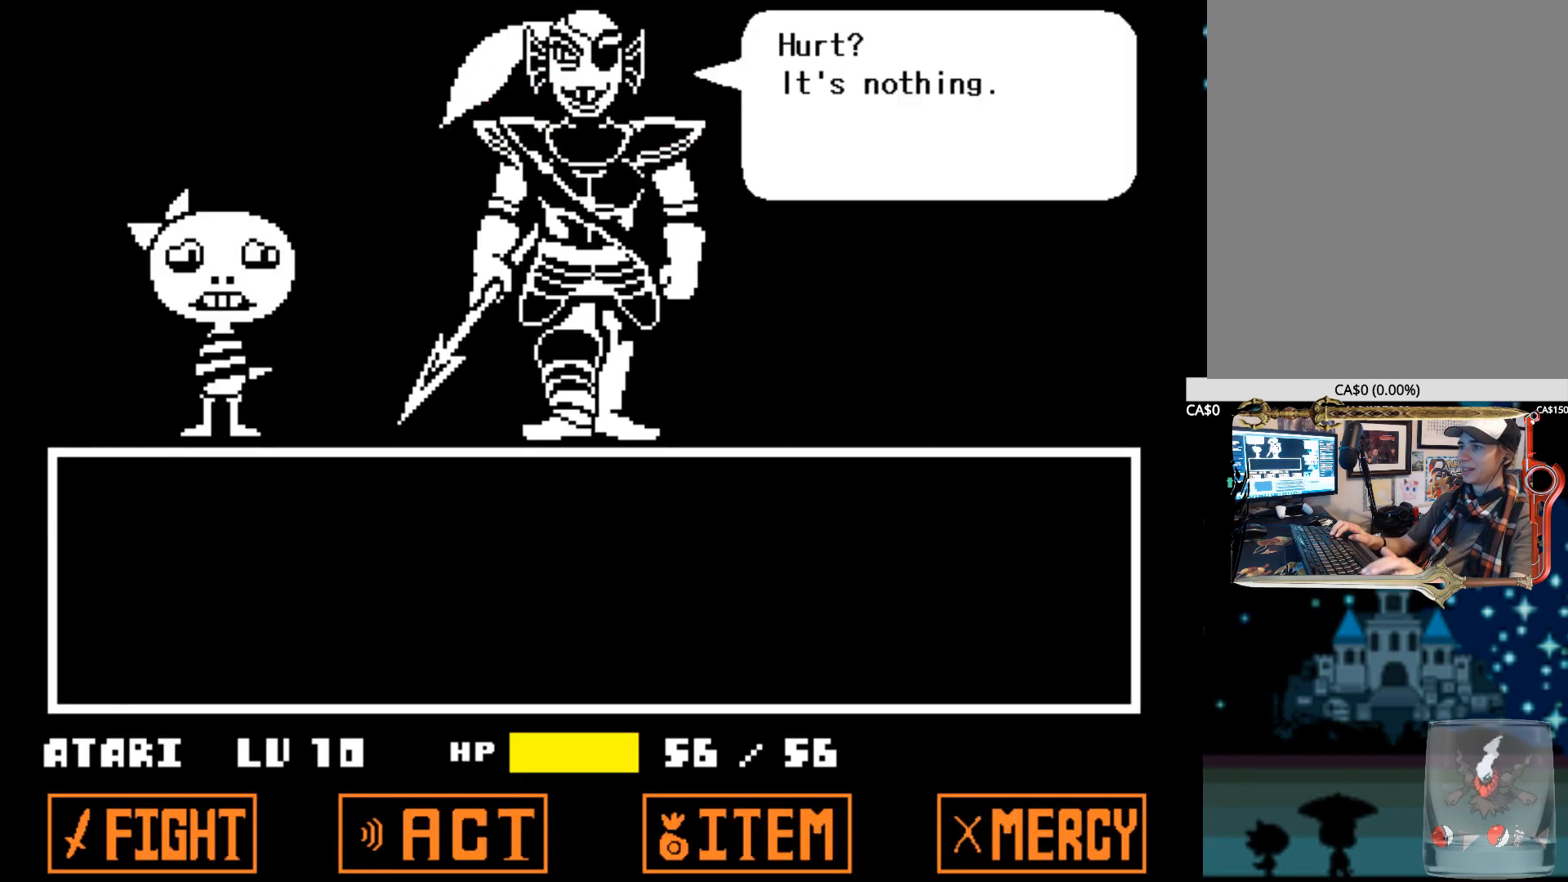
{"keys": ["x", "z"], "events": [[67, "x", "down"], [67, "z", "down"], [117, "x", "up"], [117, "z", "up"], [217, "x", "down"], [217, "z", "down"], [300, "x", "up"], [300, "z", "up"], [350, "x", "down"], [350, "z", "down"], [450, "x", "up"], [450, "z", "up"], [484, "x", "down"], [484, "z", "down"]]}
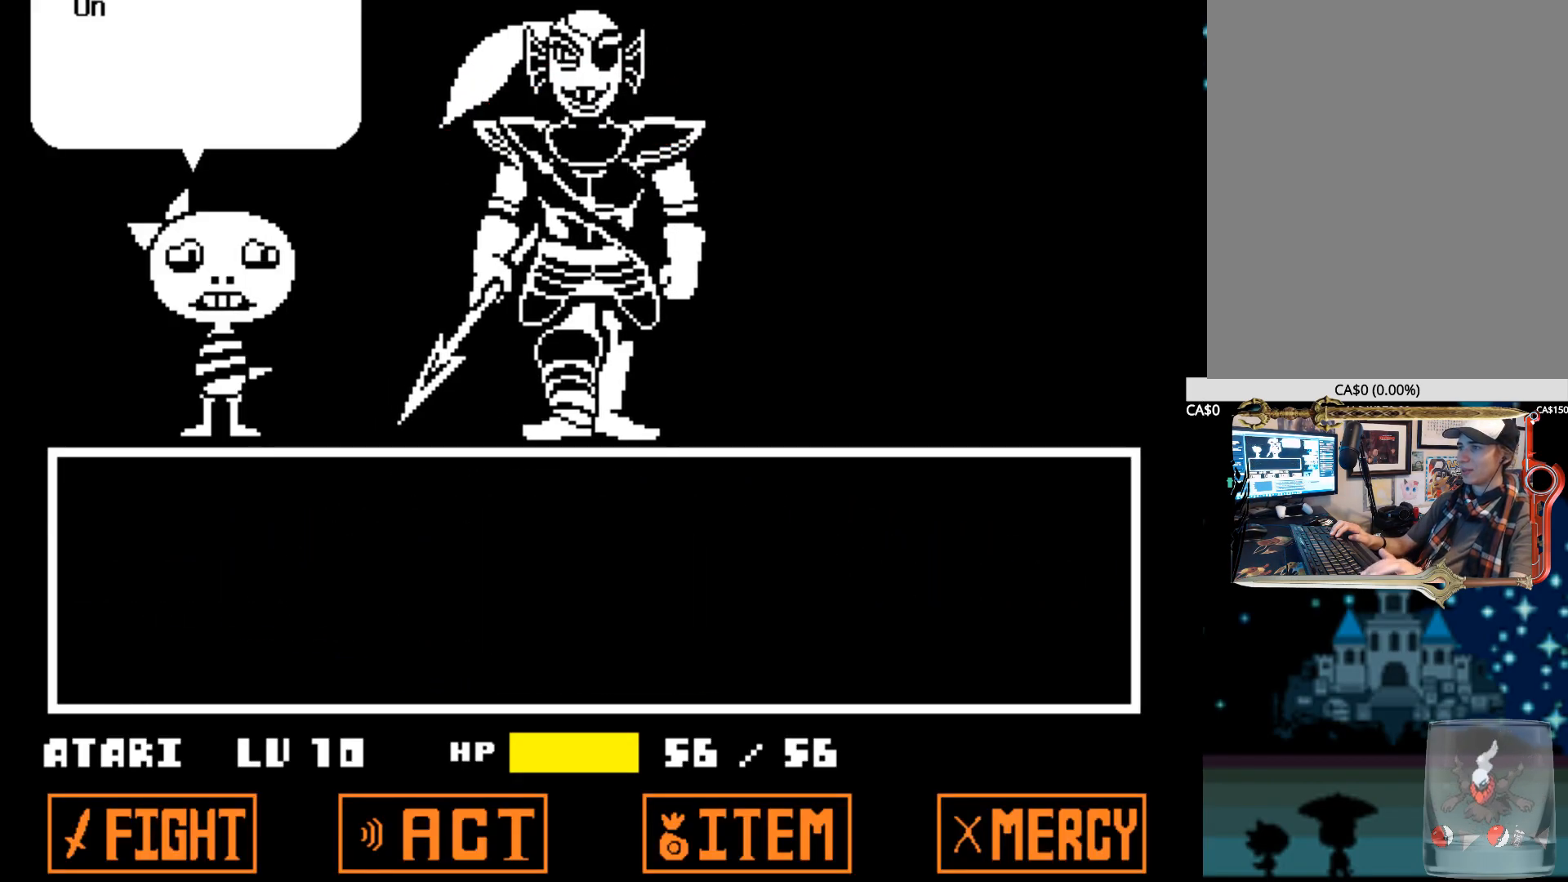
{"keys": ["x", "z"], "events": [[84, "x", "up"], [84, "z", "up"], [134, "x", "down"], [134, "z", "down"], [217, "x", "up"], [217, "z", "up"], [317, "x", "down"], [317, "z", "down"], [367, "z", "up"], [417, "x", "up"], [467, "x", "down"], [467, "z", "down"]]}